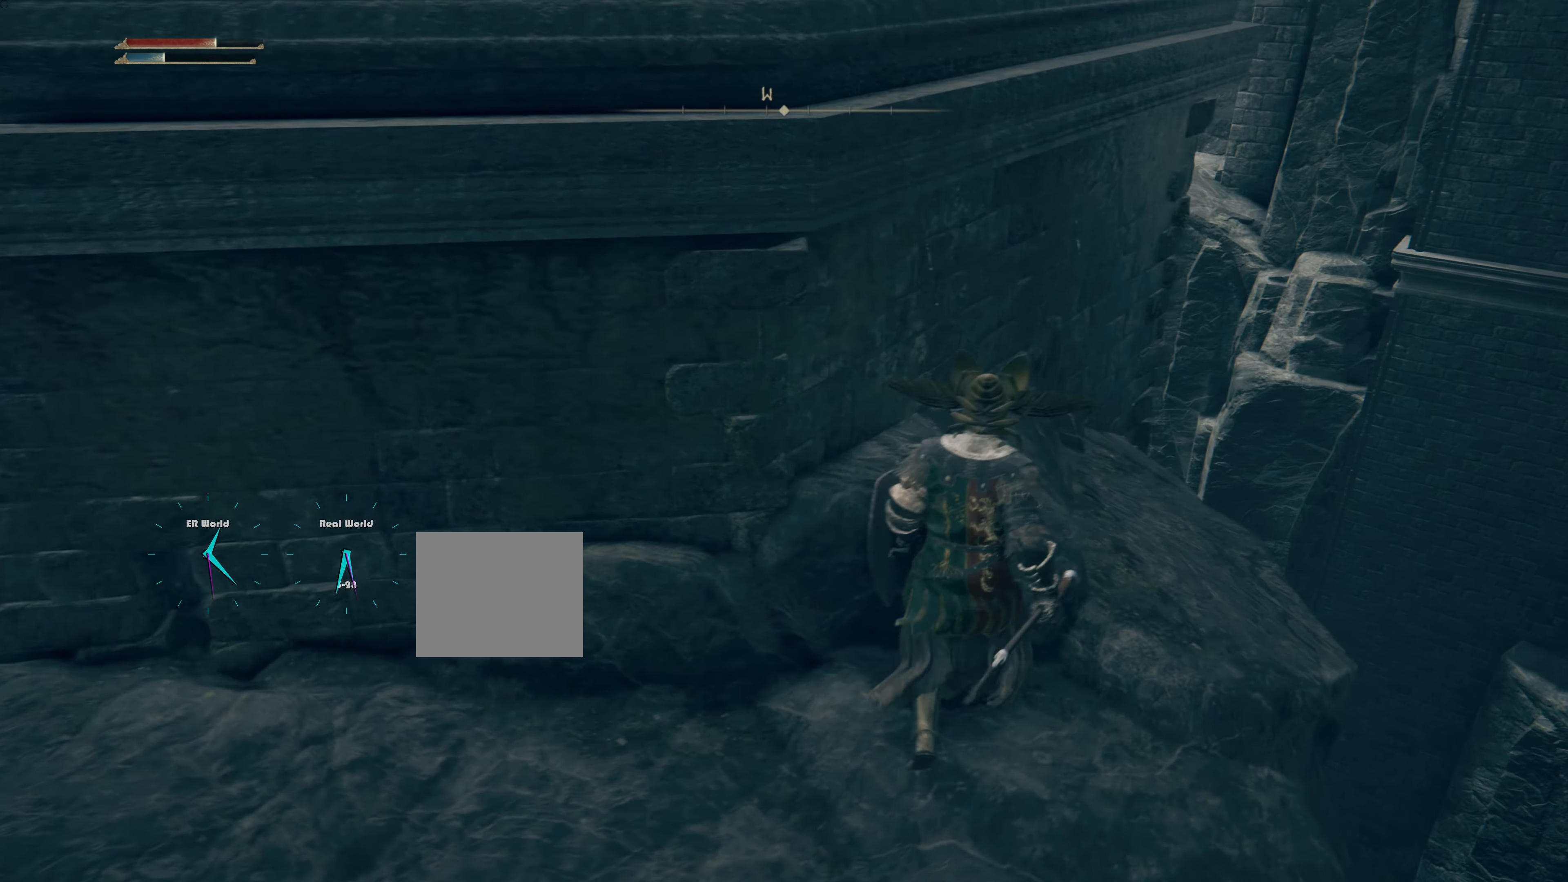
Gameplay with a controller (PlayStation layout); each line is a JSON object with the inputs held at the frame after it. "events" lists button and stick changes between this image and that frame as [ms after this image, input, new state], when the widget could be followed in between. Not read: L2.
{"buttons": [], "left_stick": "center", "right_stick": "left", "events": [[83, "left_stick", "up-right"], [283, "left_stick", "center"], [500, "right_stick", "left"]]}
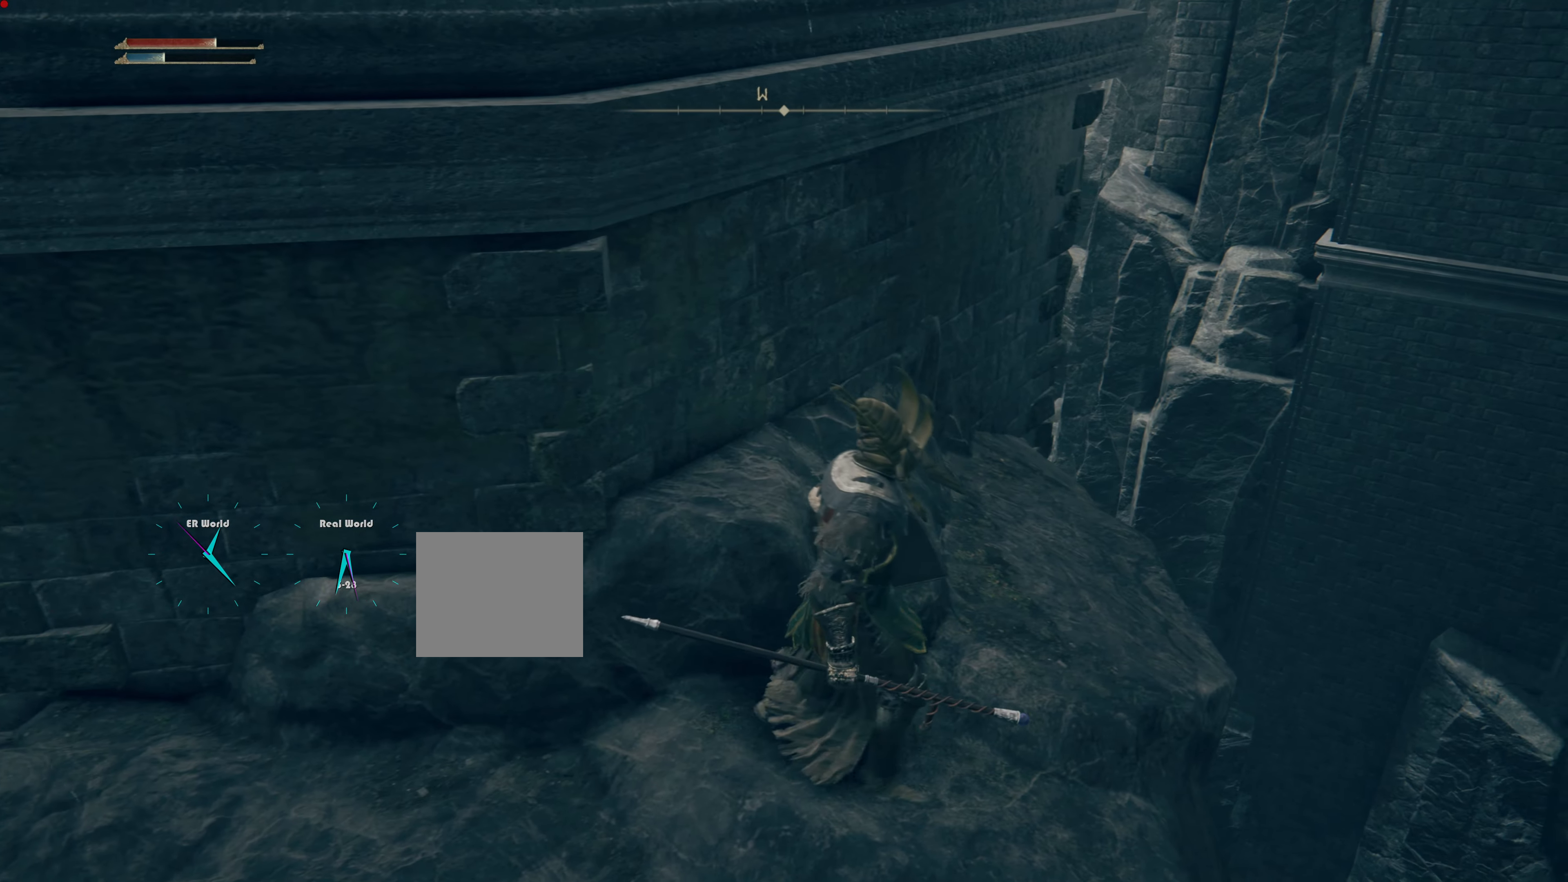
{"buttons": [], "left_stick": "center", "right_stick": "down", "events": [[234, "right_stick", "center"], [501, "right_stick", "down"]]}
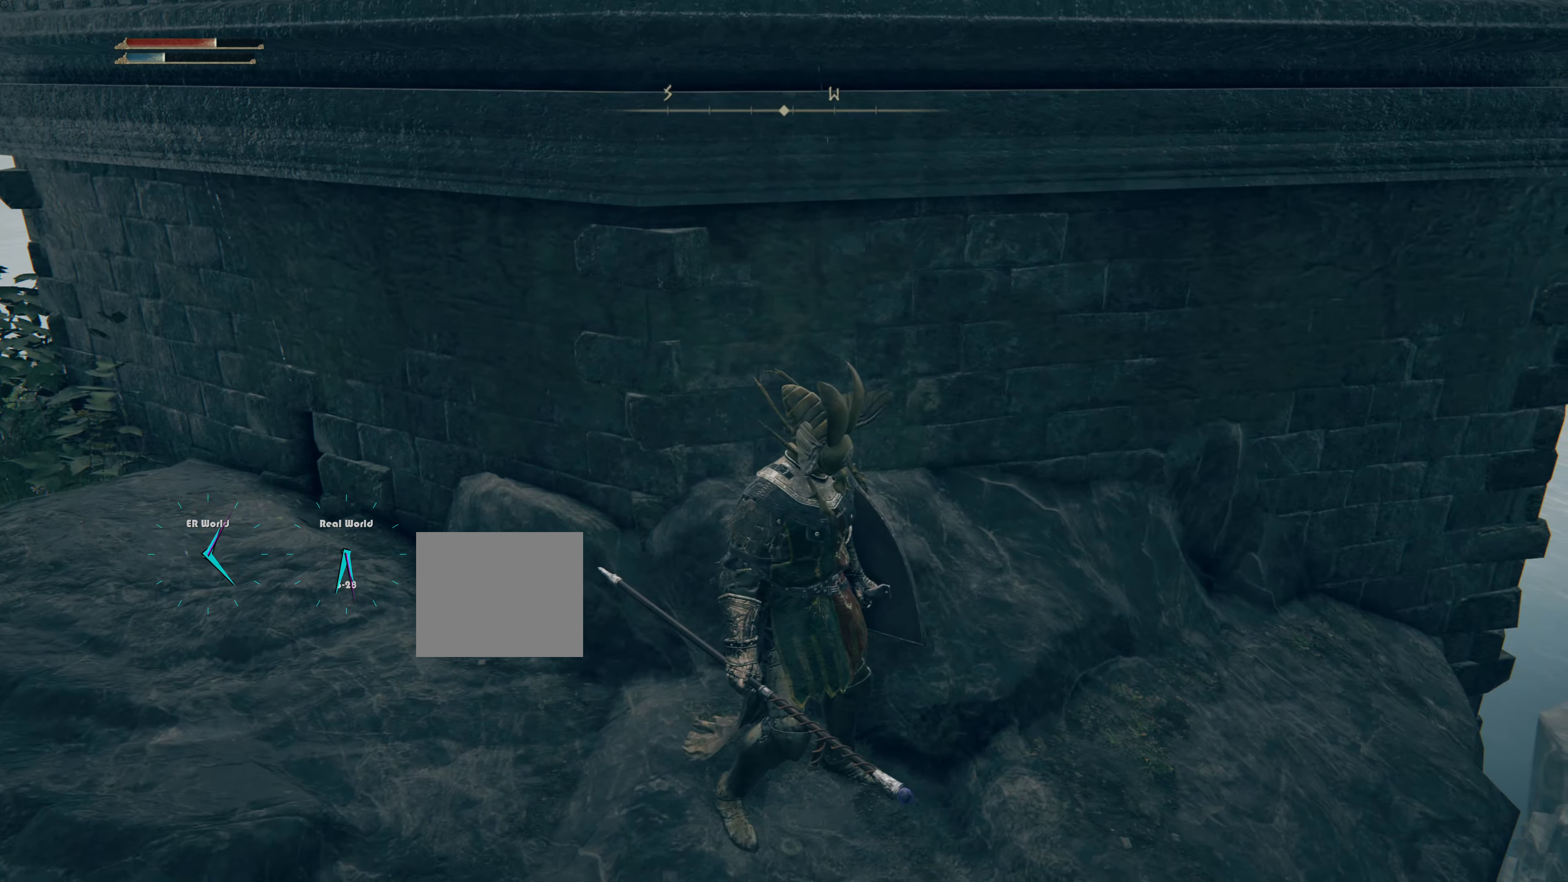
{"buttons": [], "left_stick": "center", "right_stick": "center", "events": [[283, "right_stick", "center"]]}
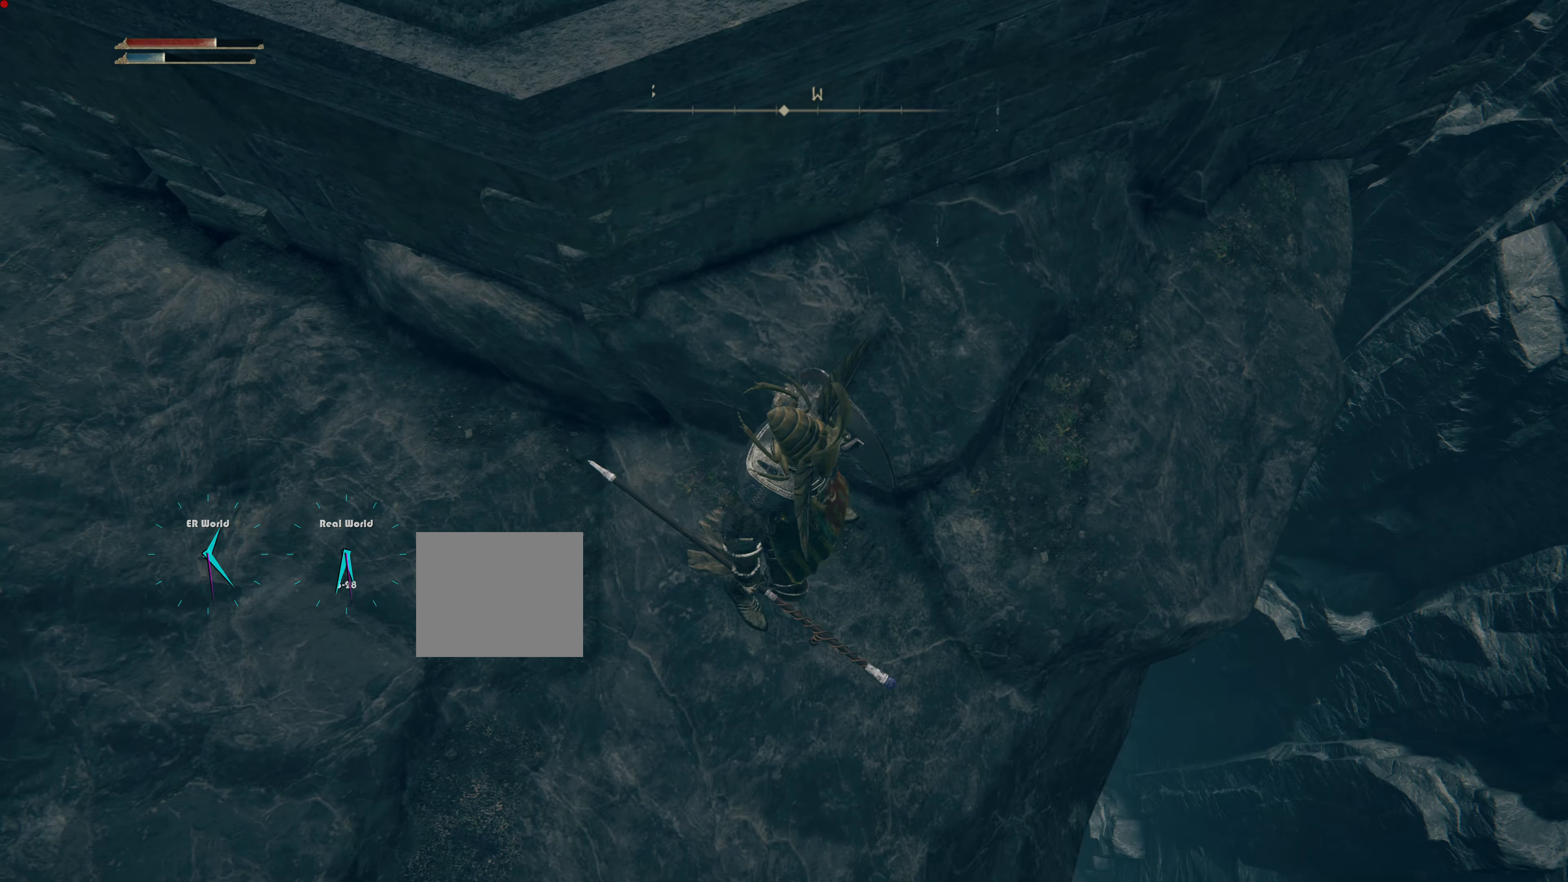
{"buttons": [], "left_stick": "center", "right_stick": "up-left", "events": [[384, "right_stick", "up-left"]]}
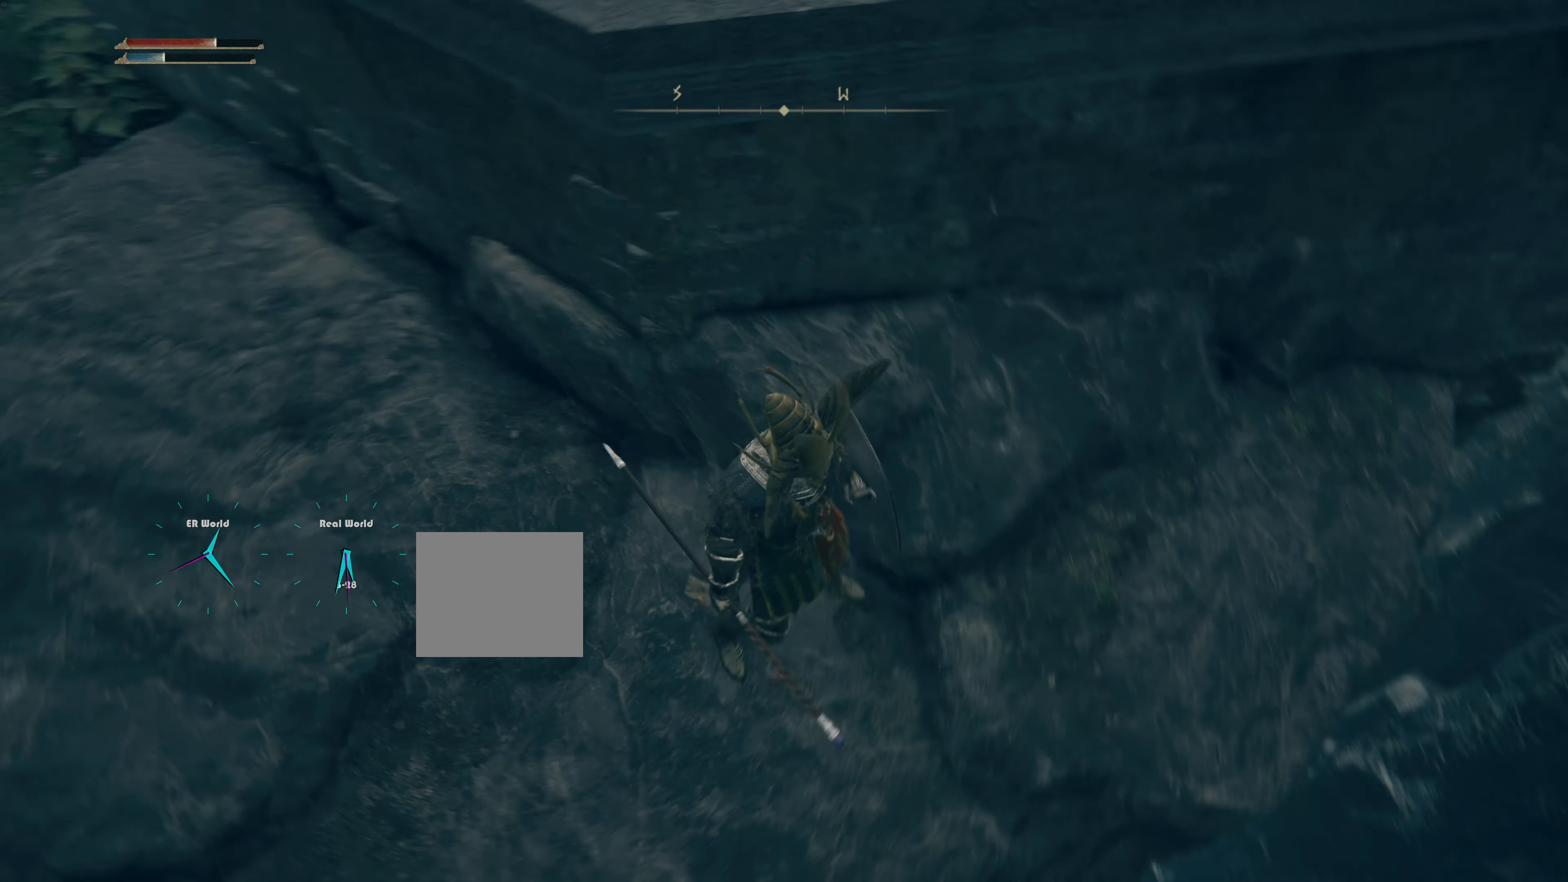
{"buttons": [], "left_stick": "up-left", "right_stick": "center", "events": [[100, "left_stick", "up-left"], [250, "right_stick", "center"]]}
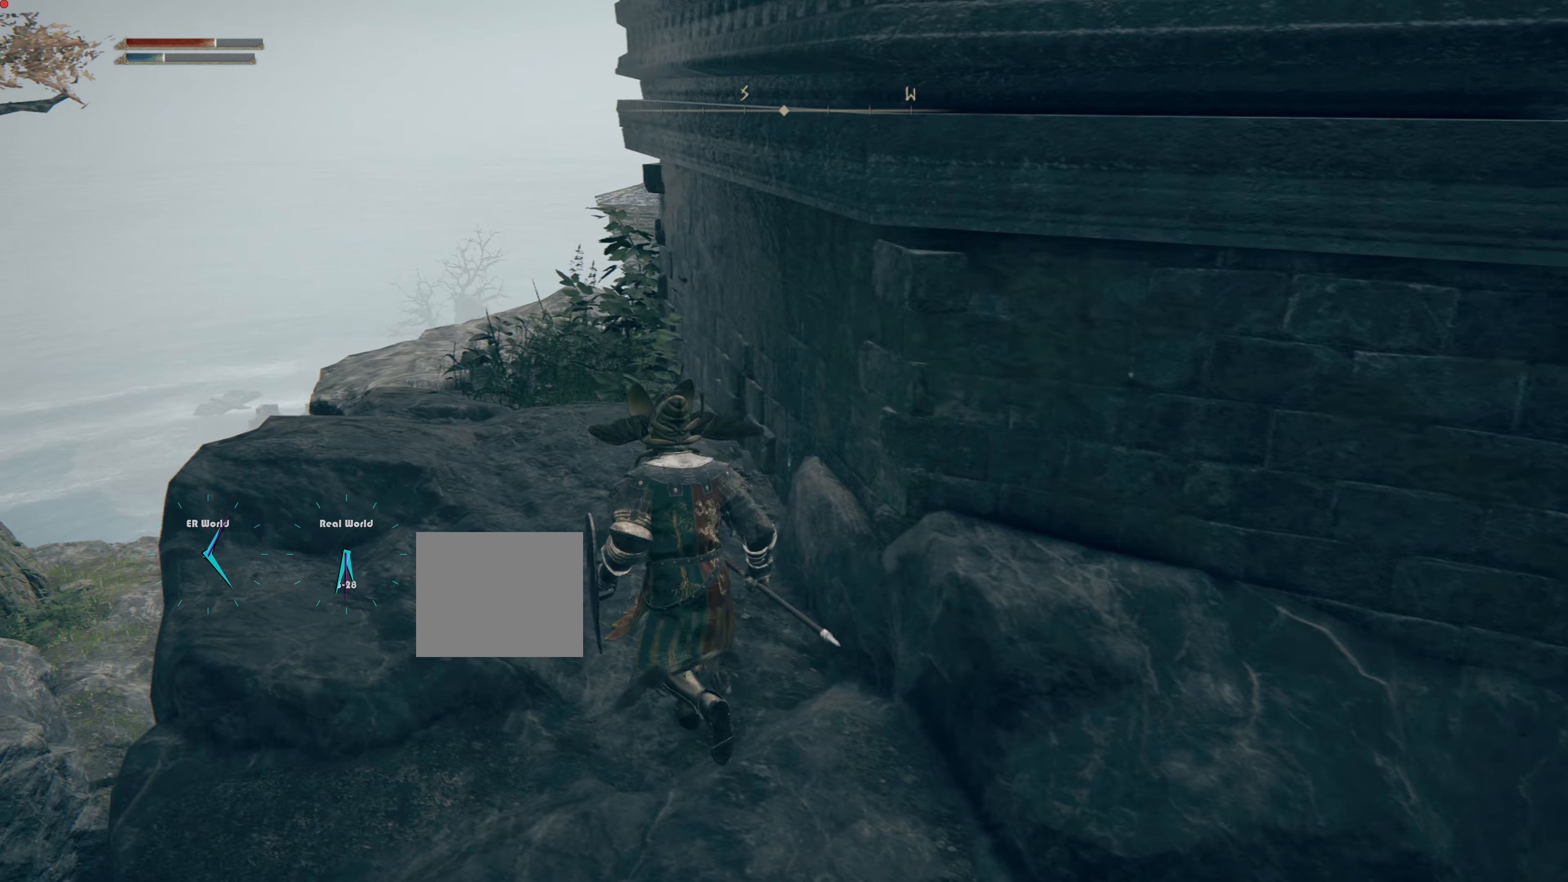
{"buttons": [], "left_stick": "up", "right_stick": "center", "events": [[151, "left_stick", "up"], [234, "right_stick", "right"], [417, "right_stick", "center"]]}
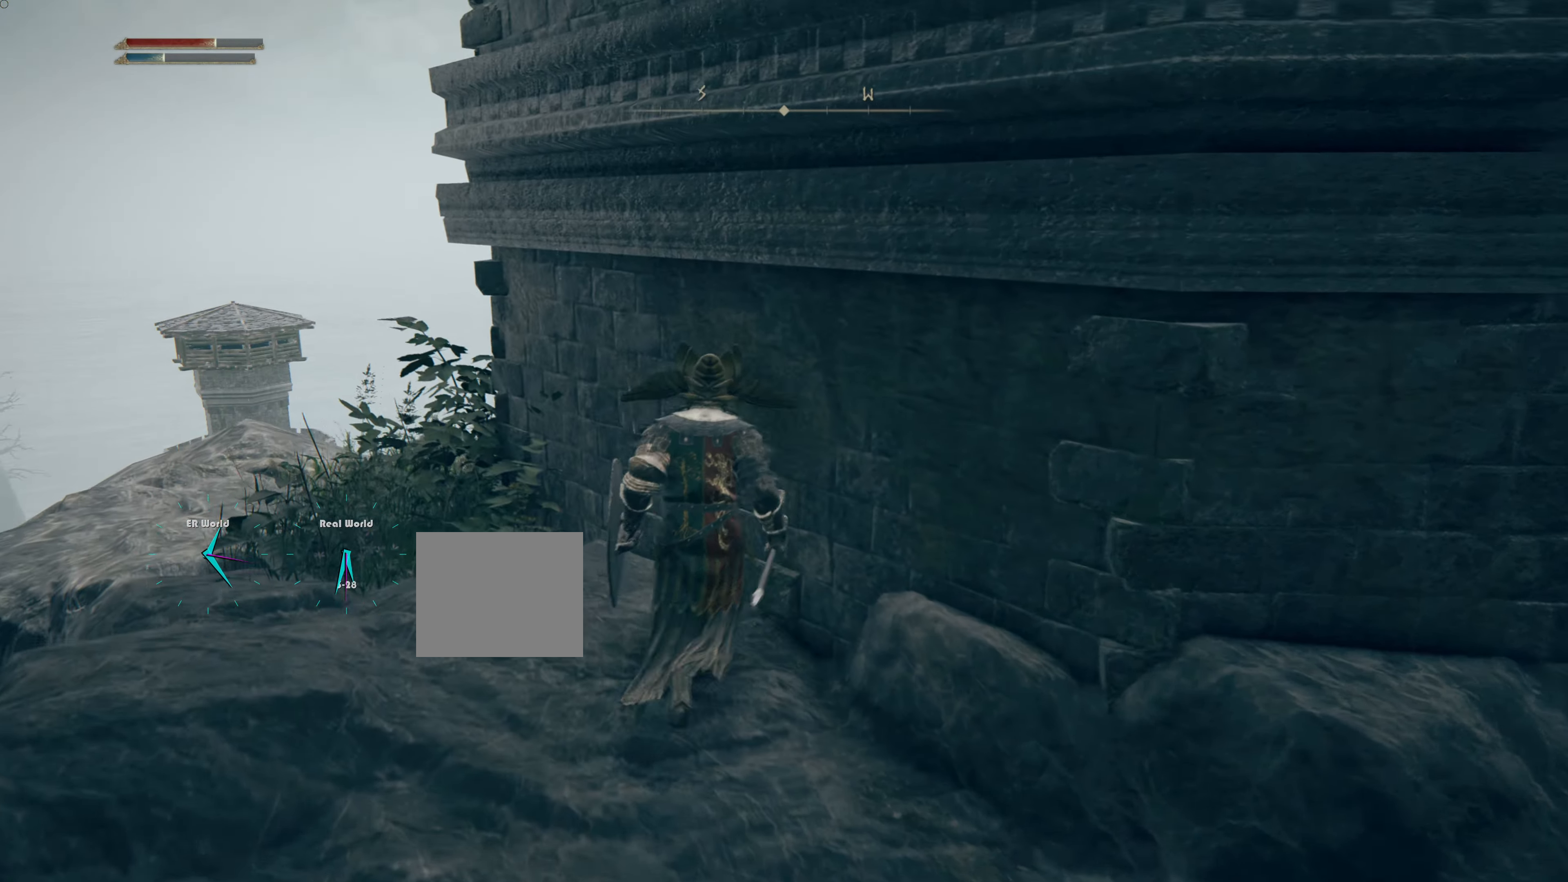
{"buttons": [], "left_stick": "up-left", "right_stick": "center", "events": [[33, "left_stick", "up-left"]]}
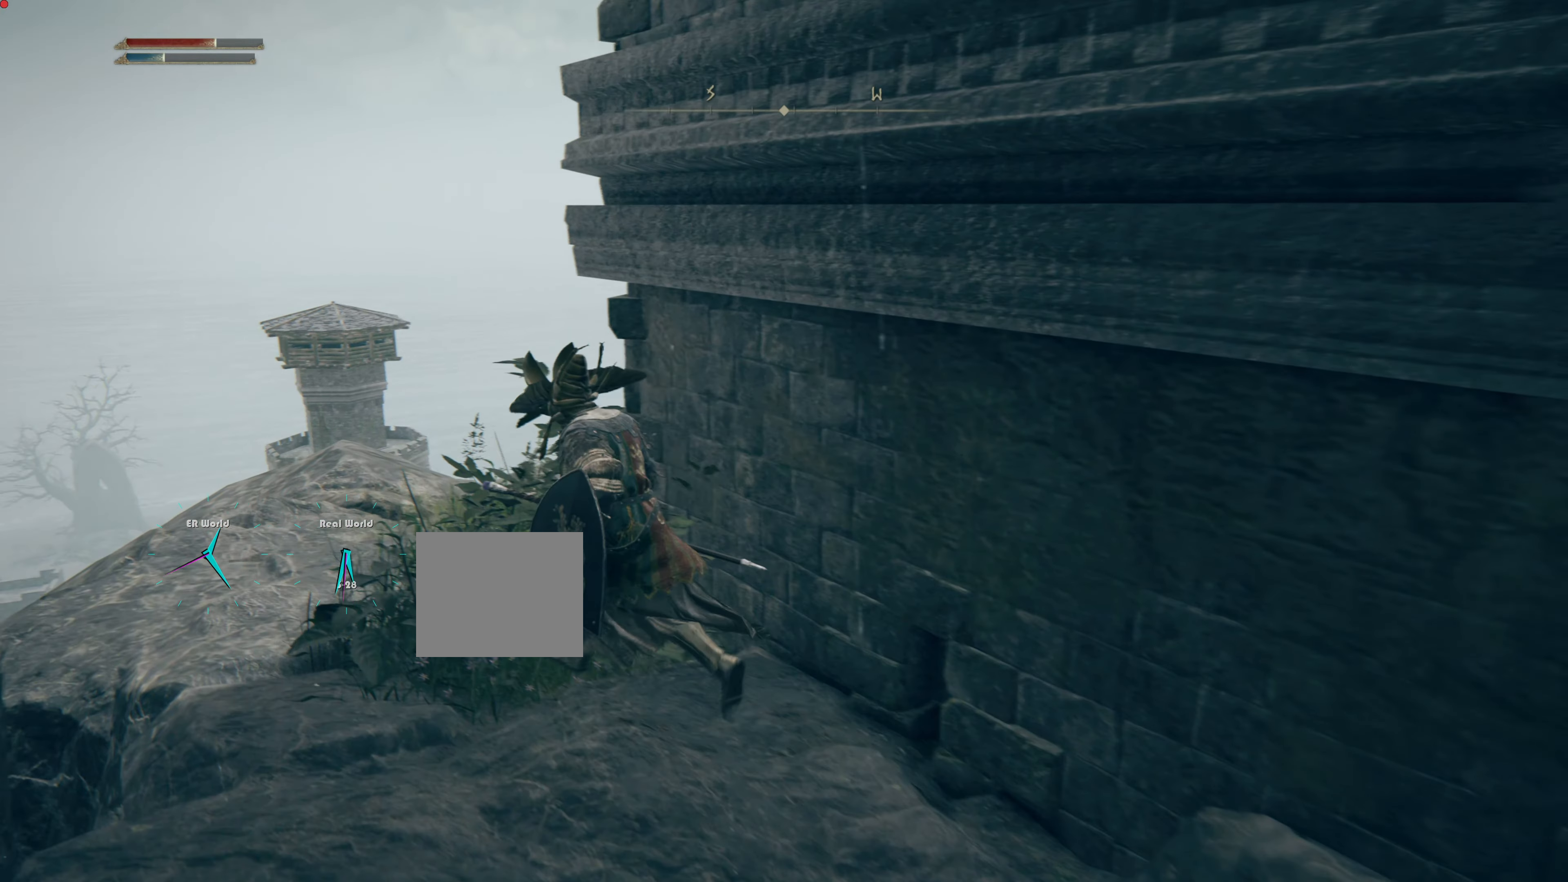
{"buttons": [], "left_stick": "up-left", "right_stick": "center", "events": [[184, "right_stick", "down"], [367, "right_stick", "center"]]}
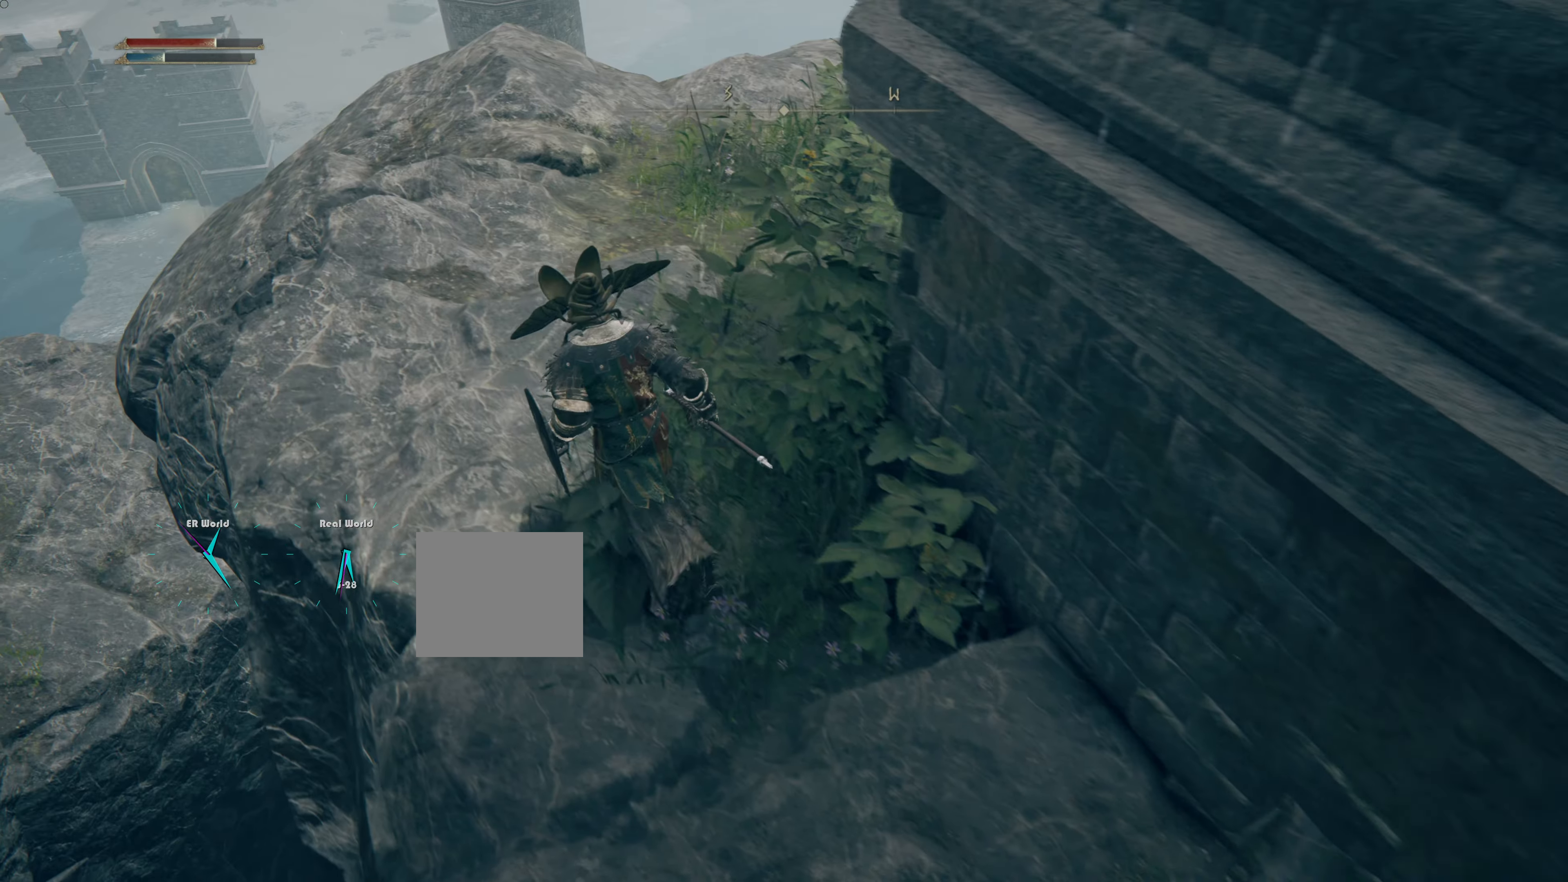
{"buttons": [], "left_stick": "up", "right_stick": "up-right", "events": [[100, "left_stick", "up"], [450, "right_stick", "up-right"]]}
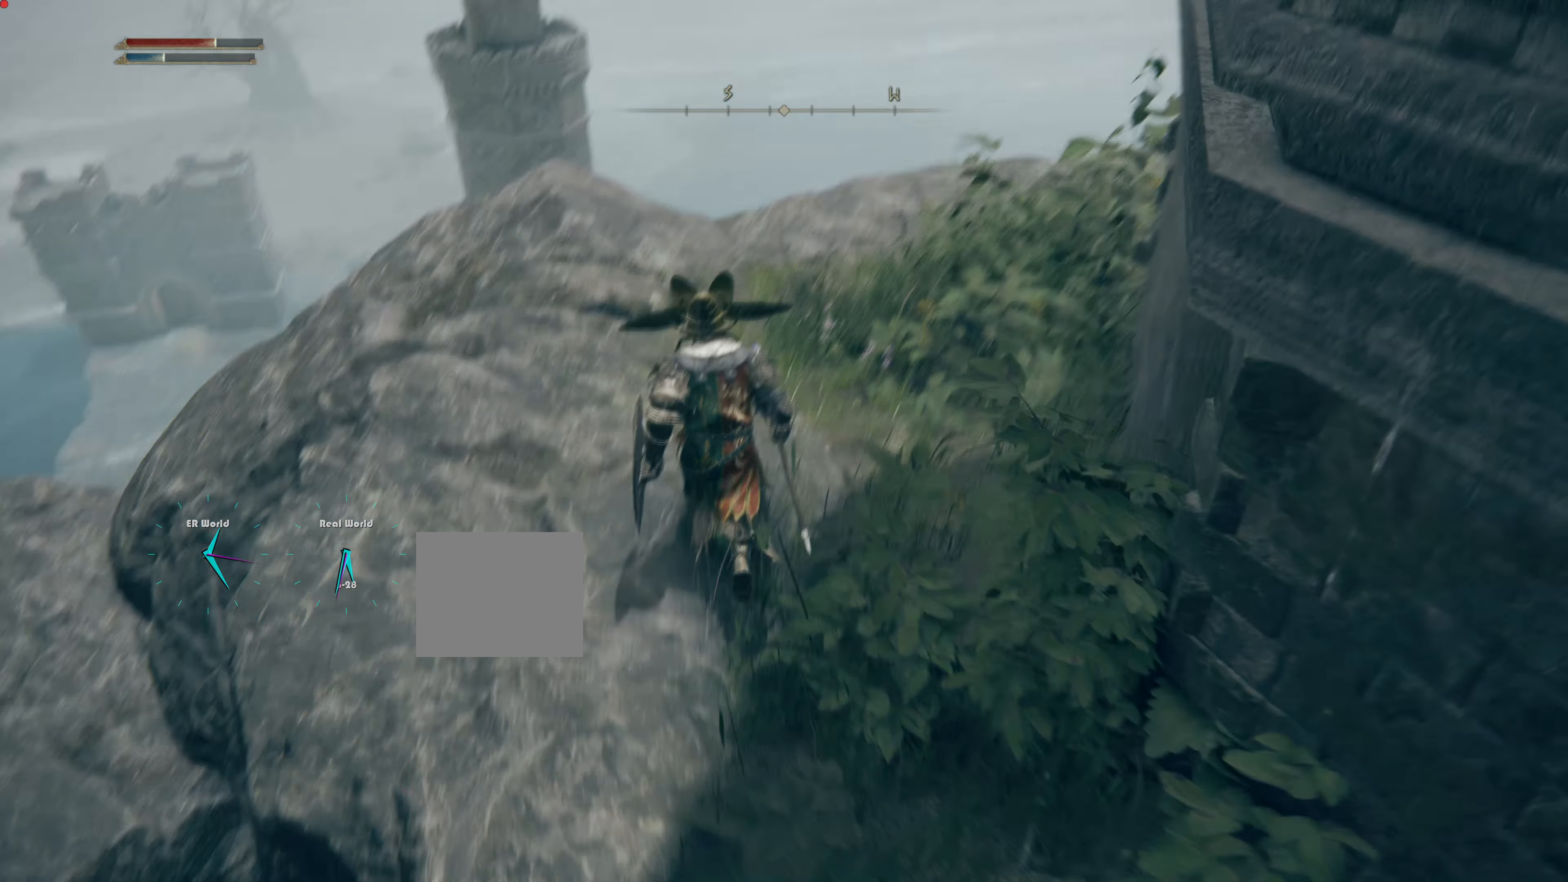
{"buttons": [], "left_stick": "up", "right_stick": "center", "events": [[117, "right_stick", "center"]]}
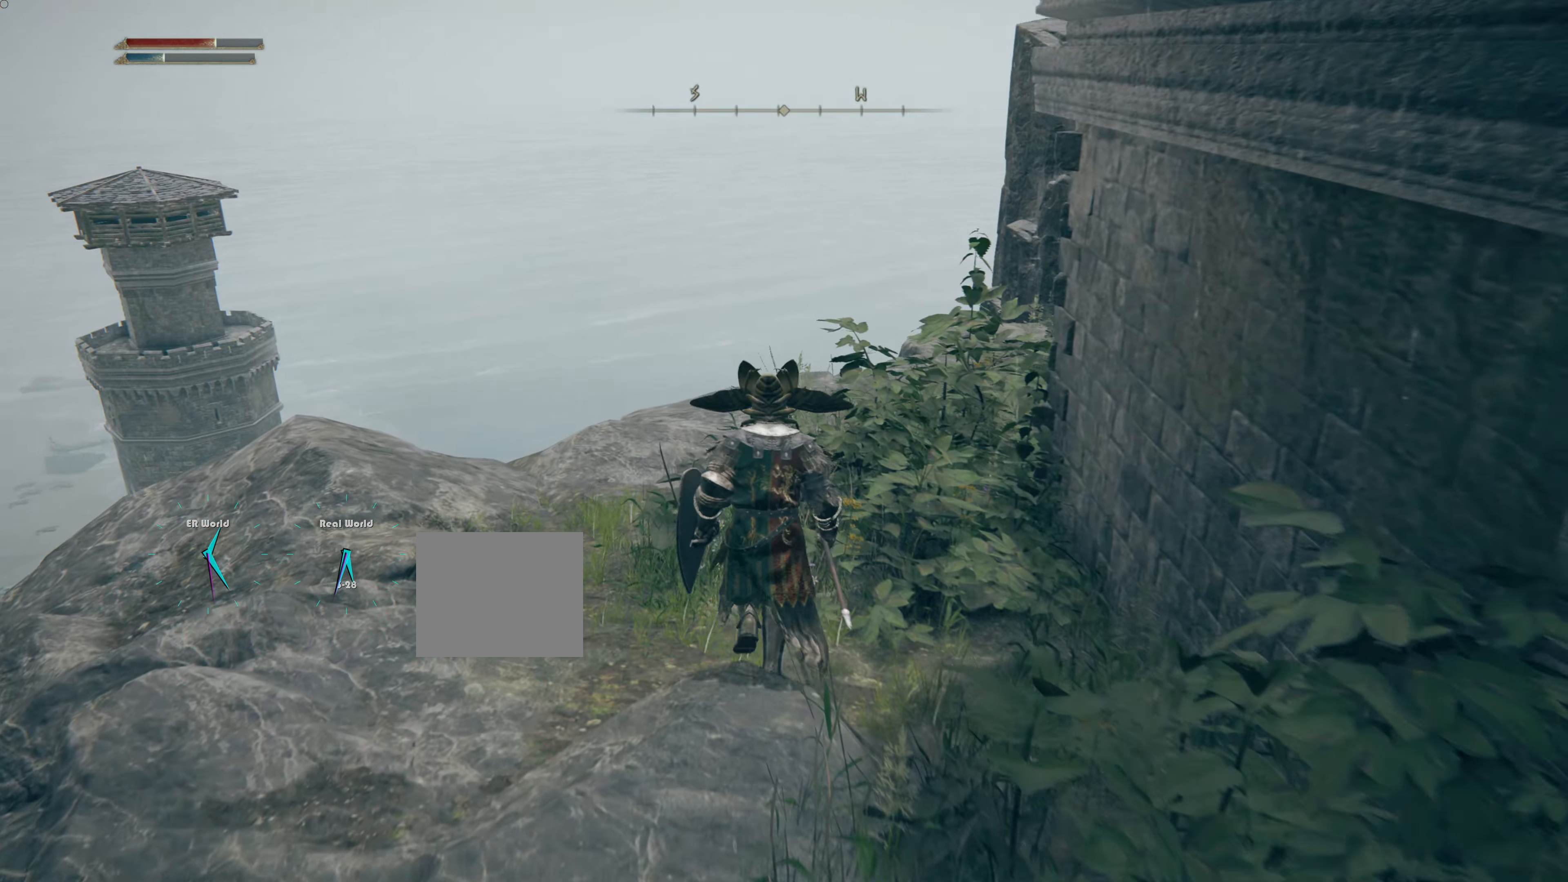
{"buttons": [], "left_stick": "up", "right_stick": "center", "events": [[183, "right_stick", "down-left"], [400, "right_stick", "center"]]}
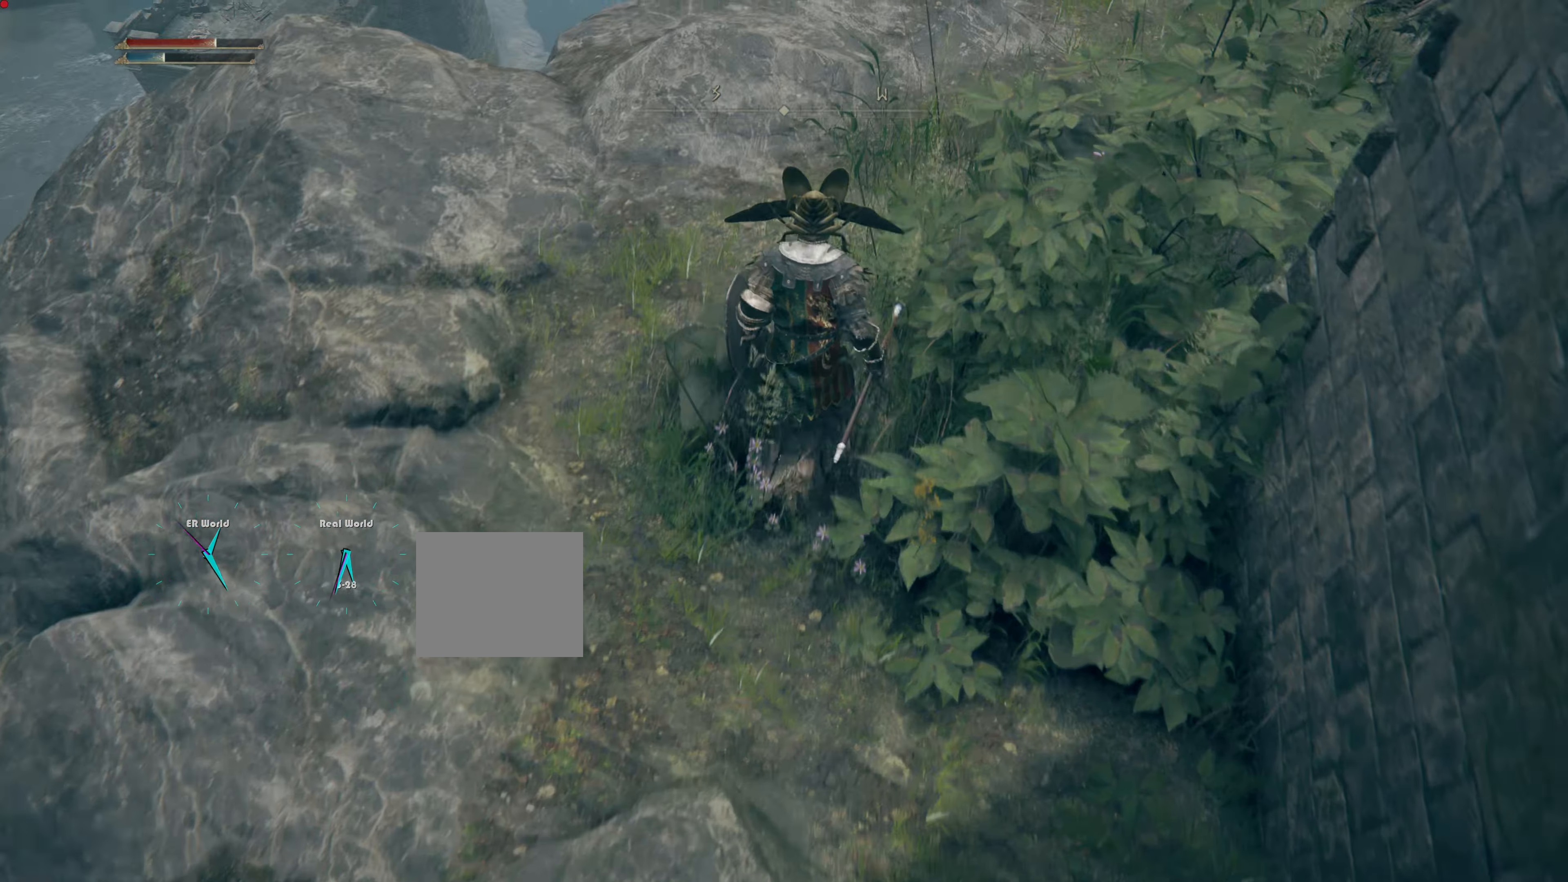
{"buttons": [], "left_stick": "up", "right_stick": "center", "events": []}
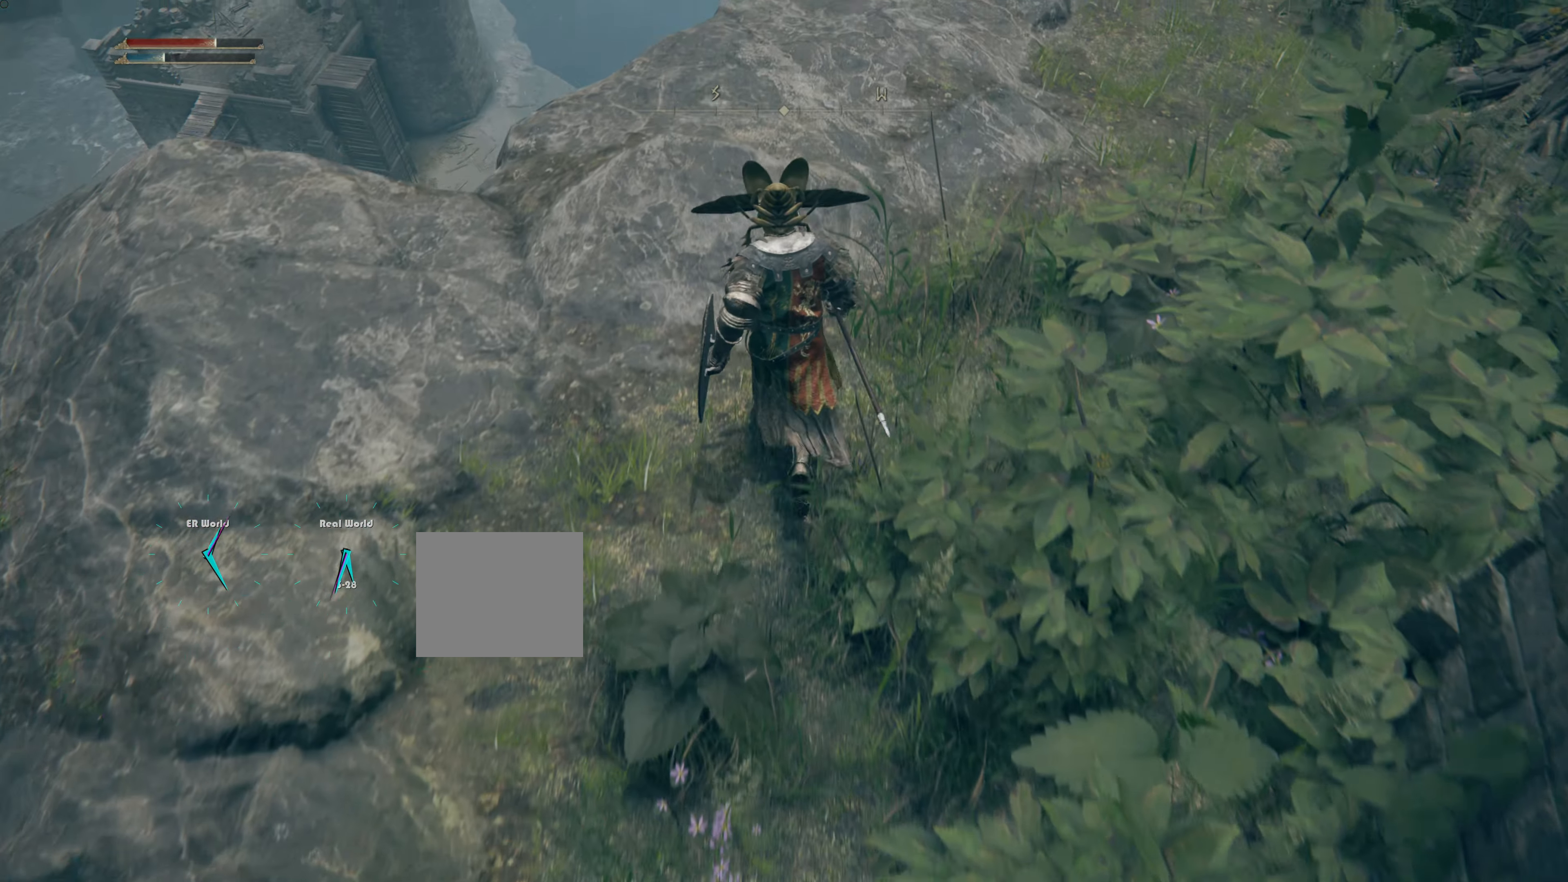
{"buttons": [], "left_stick": "up", "right_stick": "center", "events": []}
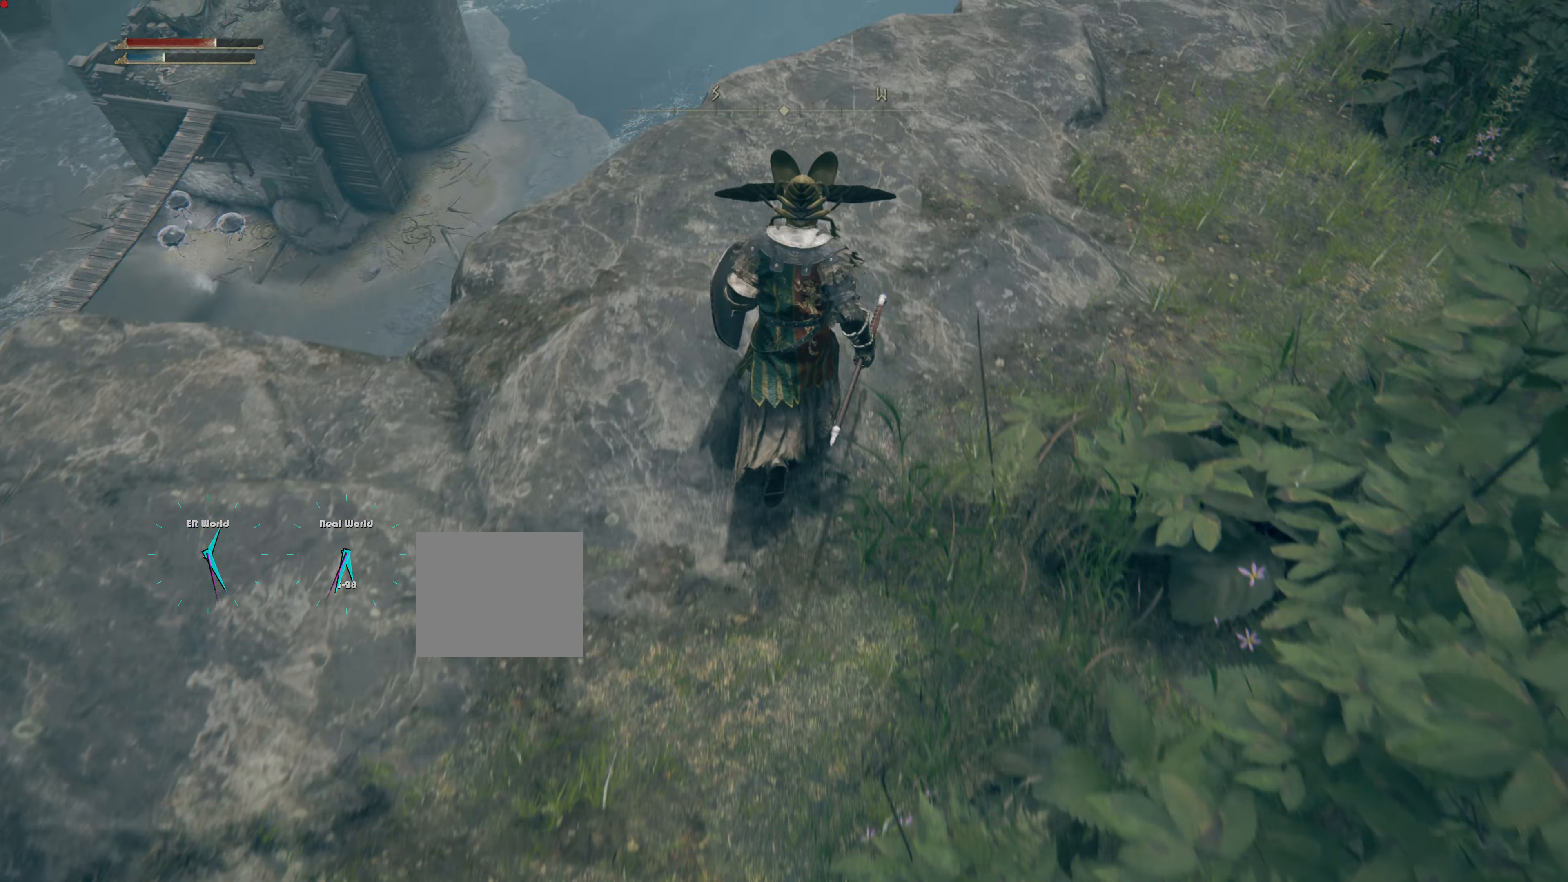
{"buttons": [], "left_stick": "up", "right_stick": "center", "events": [[217, "right_stick", "right"], [417, "right_stick", "center"]]}
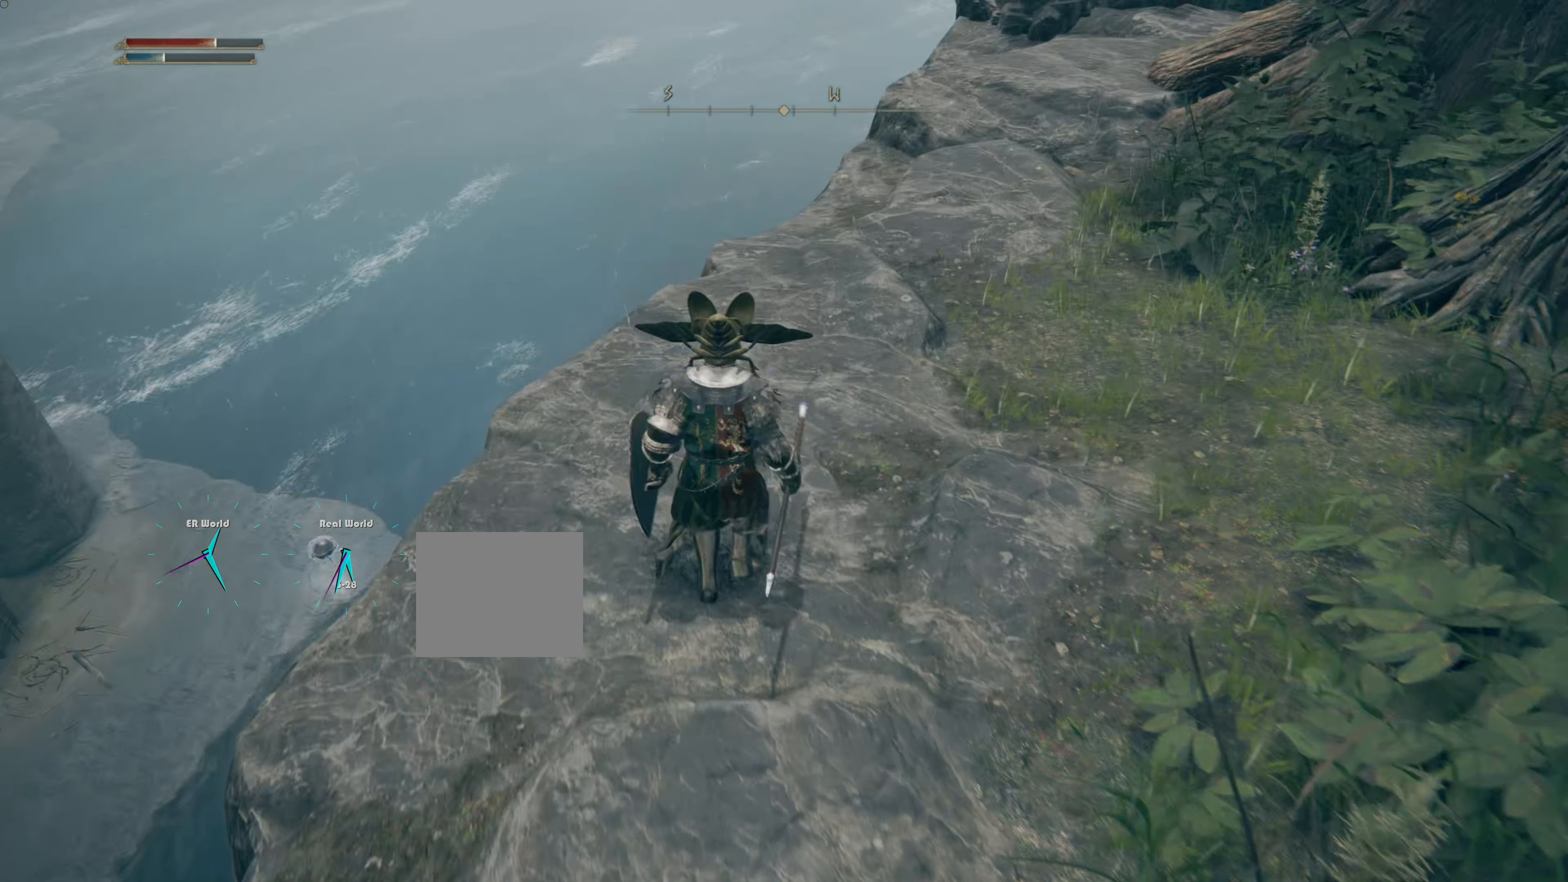
{"buttons": [], "left_stick": "up", "right_stick": "up-right", "events": [[367, "right_stick", "up-right"]]}
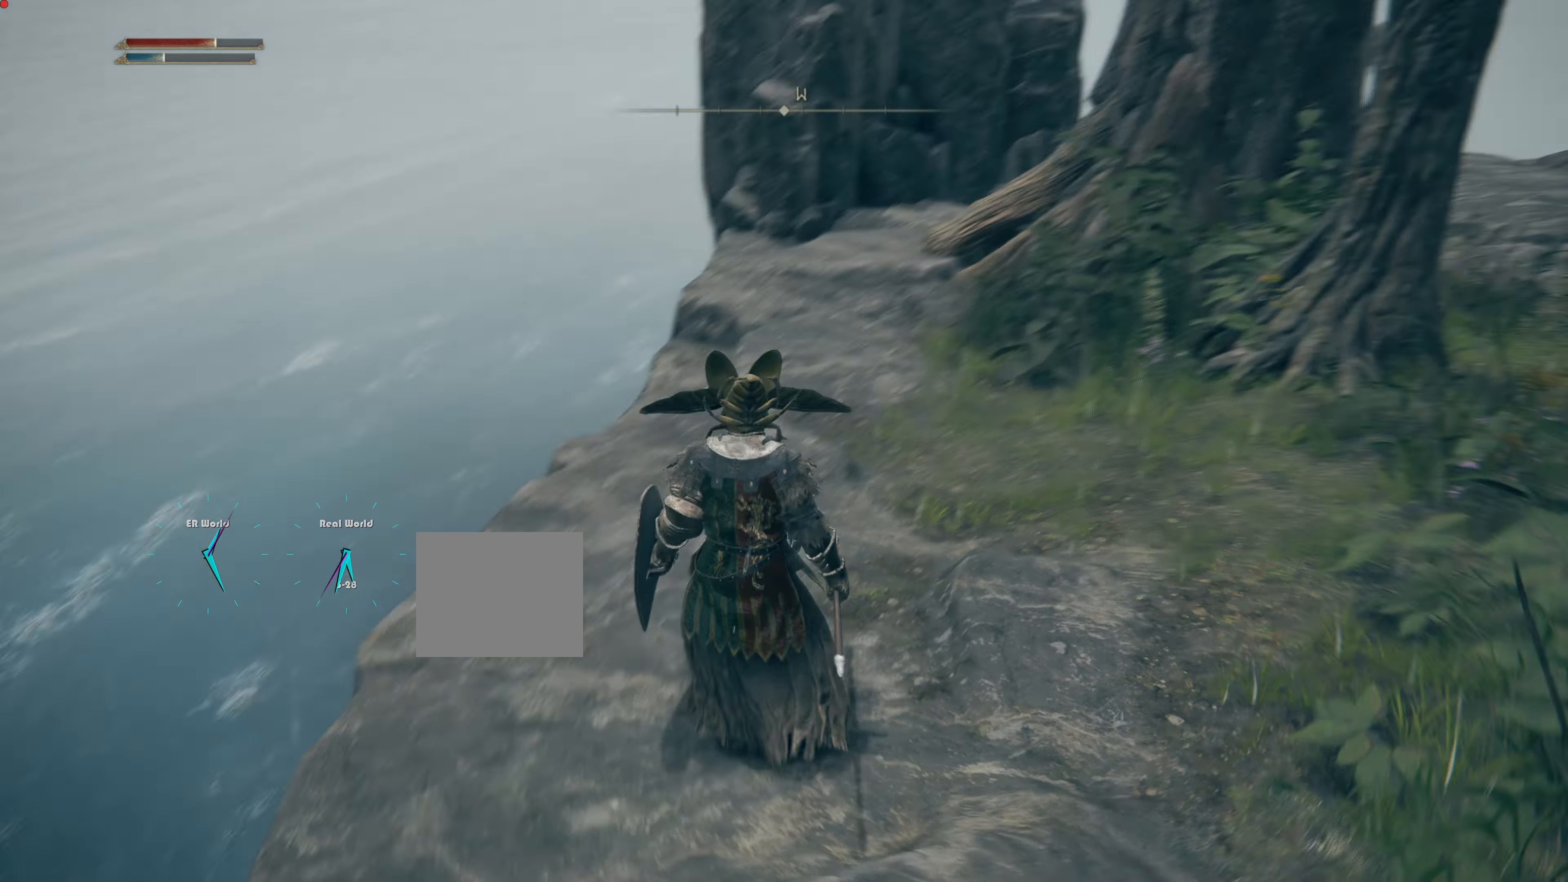
{"buttons": [], "left_stick": "center", "right_stick": "center", "events": [[101, "left_stick", "center"], [101, "right_stick", "center"]]}
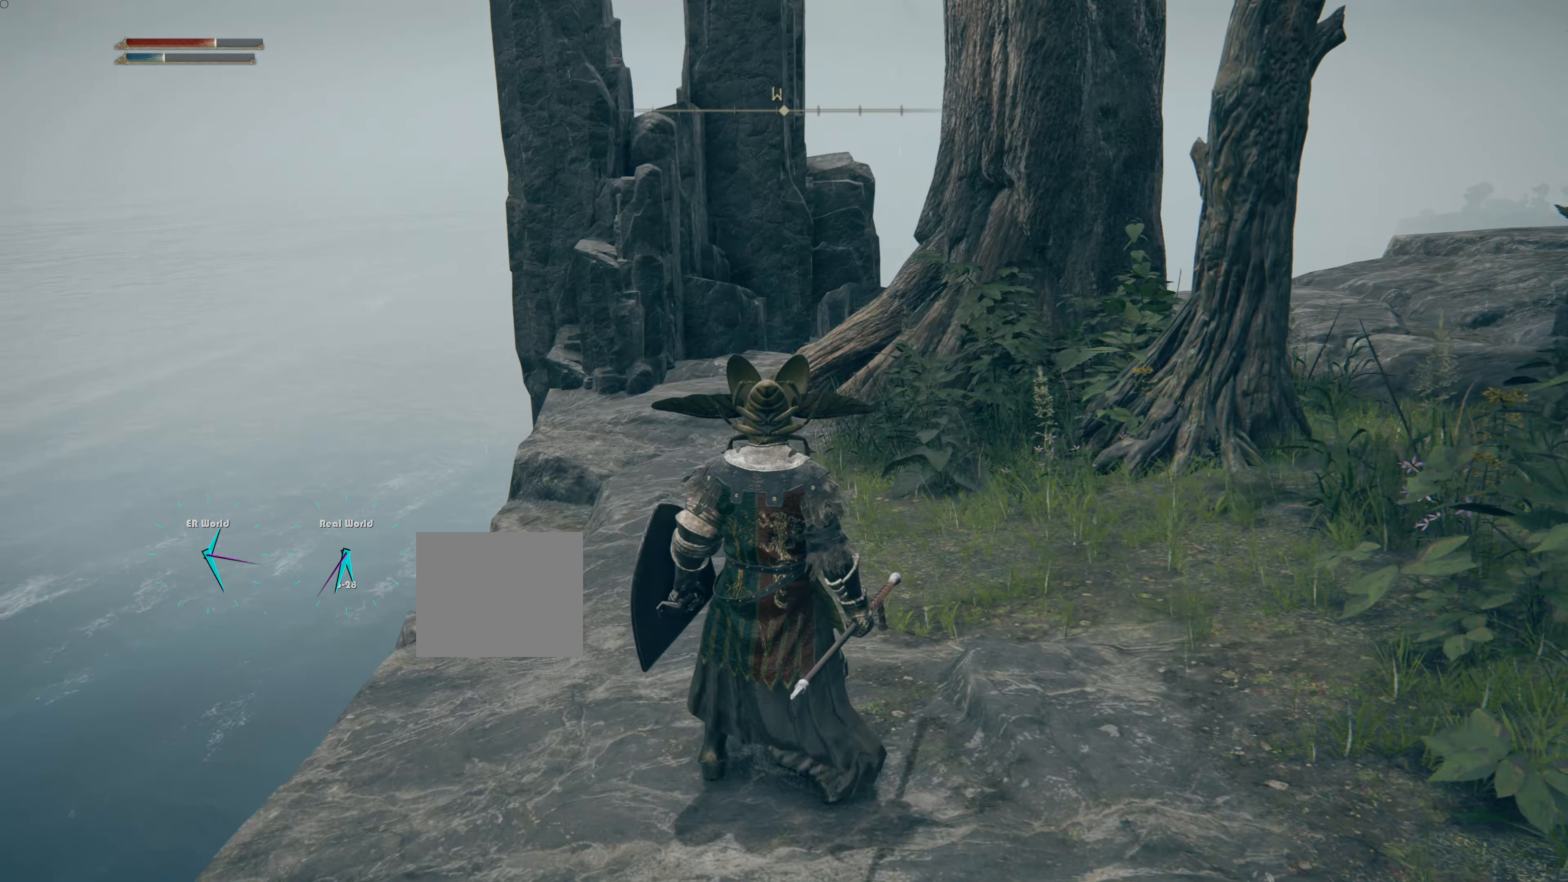
{"buttons": [], "left_stick": "center", "right_stick": "down-left", "events": [[284, "right_stick", "down-left"]]}
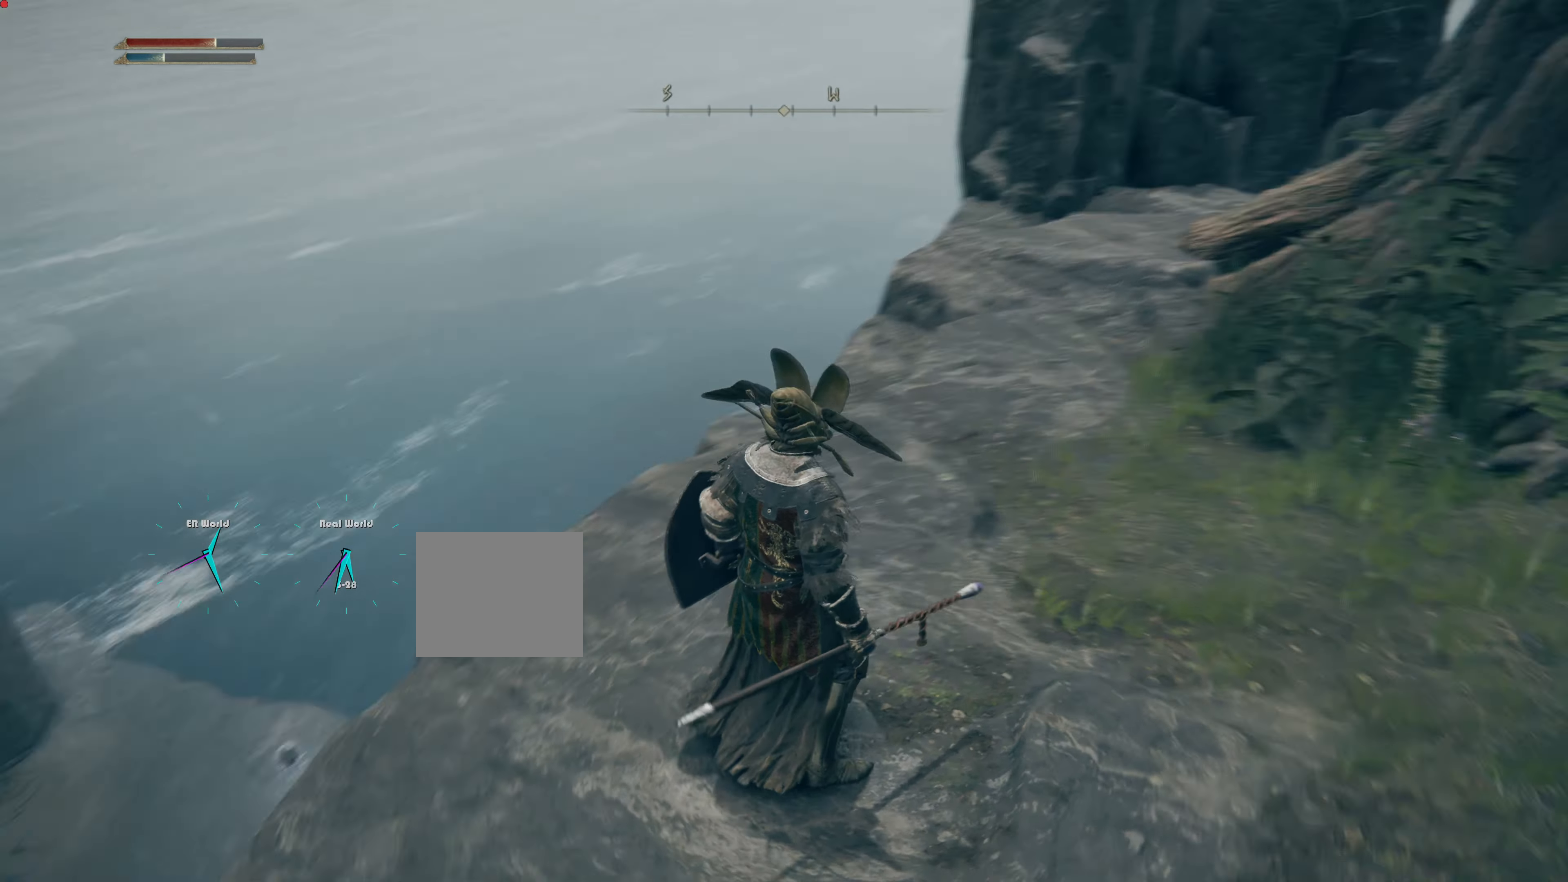
{"buttons": [], "left_stick": "up-left", "right_stick": "center"}
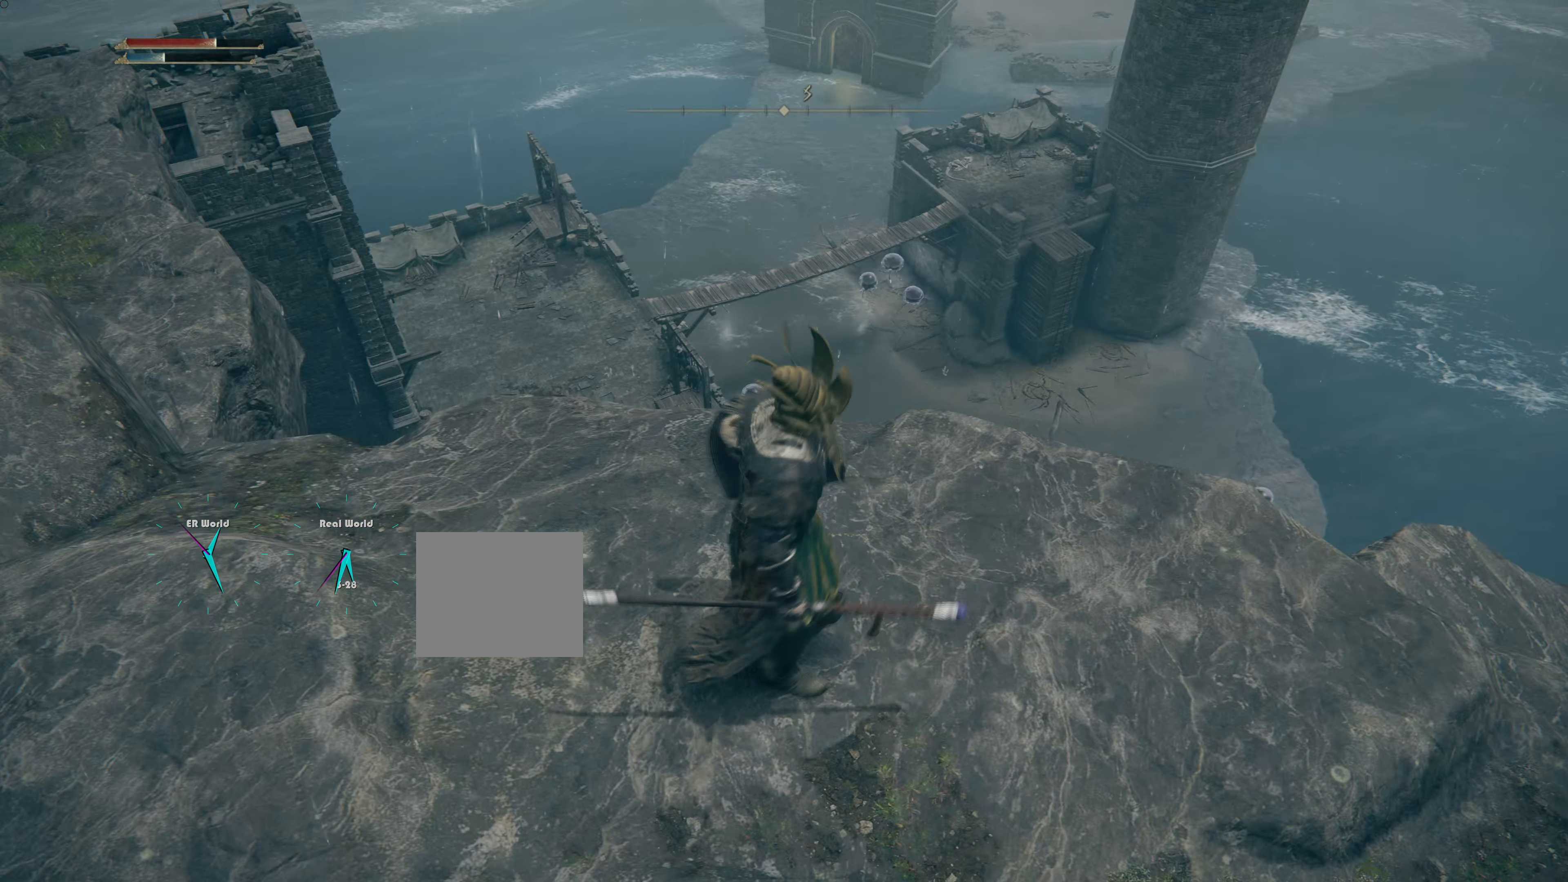
{"buttons": [], "left_stick": "center", "right_stick": "down-left", "events": [[84, "left_stick", "center"], [200, "right_stick", "down-left"]]}
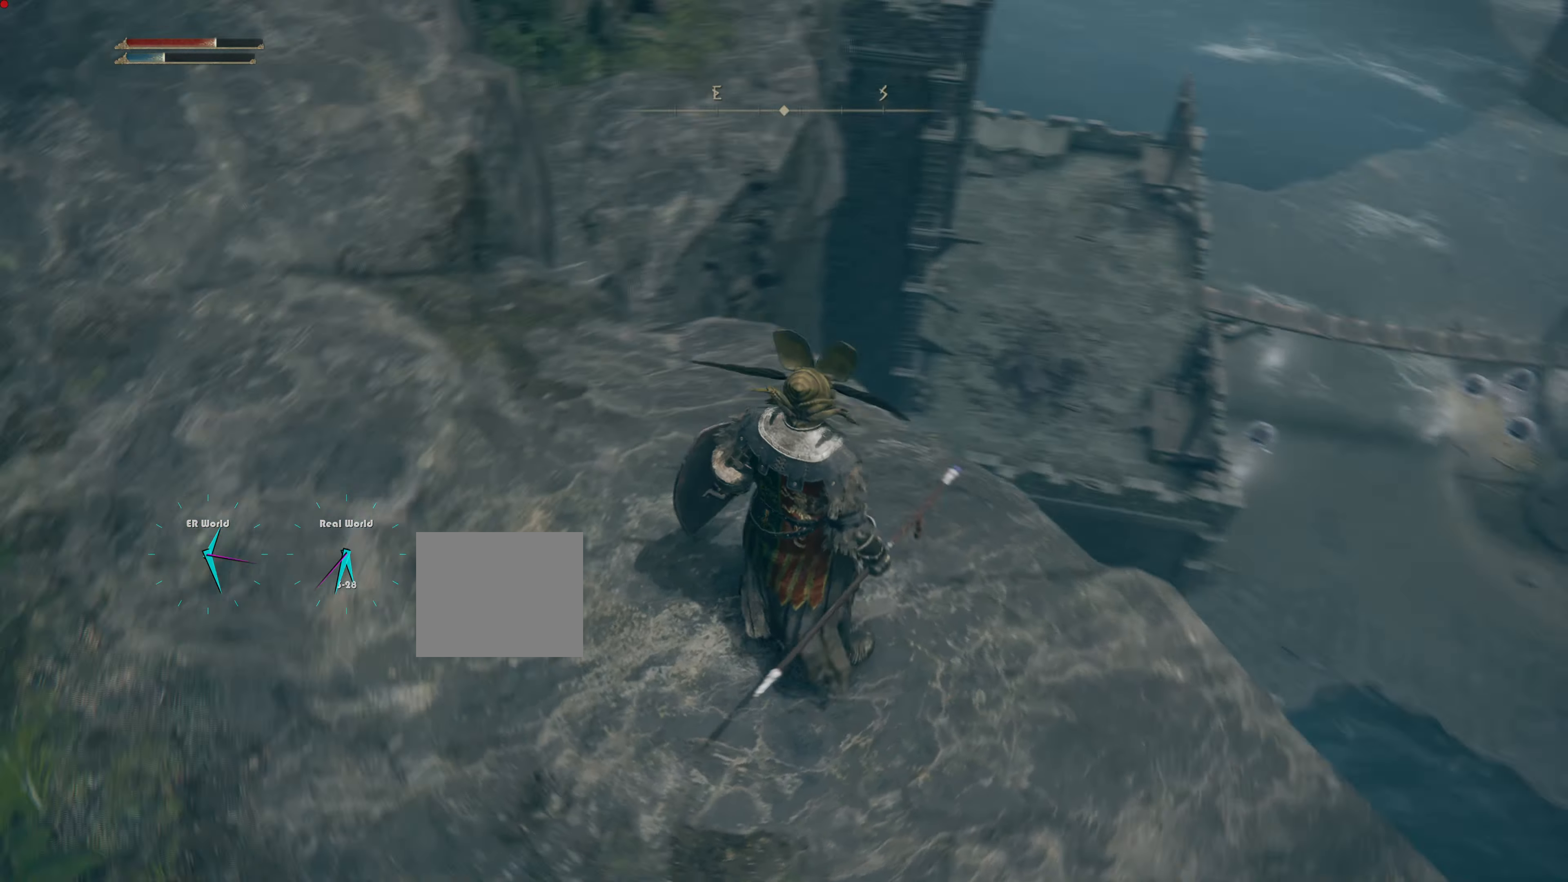
{"buttons": [], "left_stick": "up-left", "right_stick": "center", "events": [[16, "right_stick", "center"], [333, "left_stick", "up-left"]]}
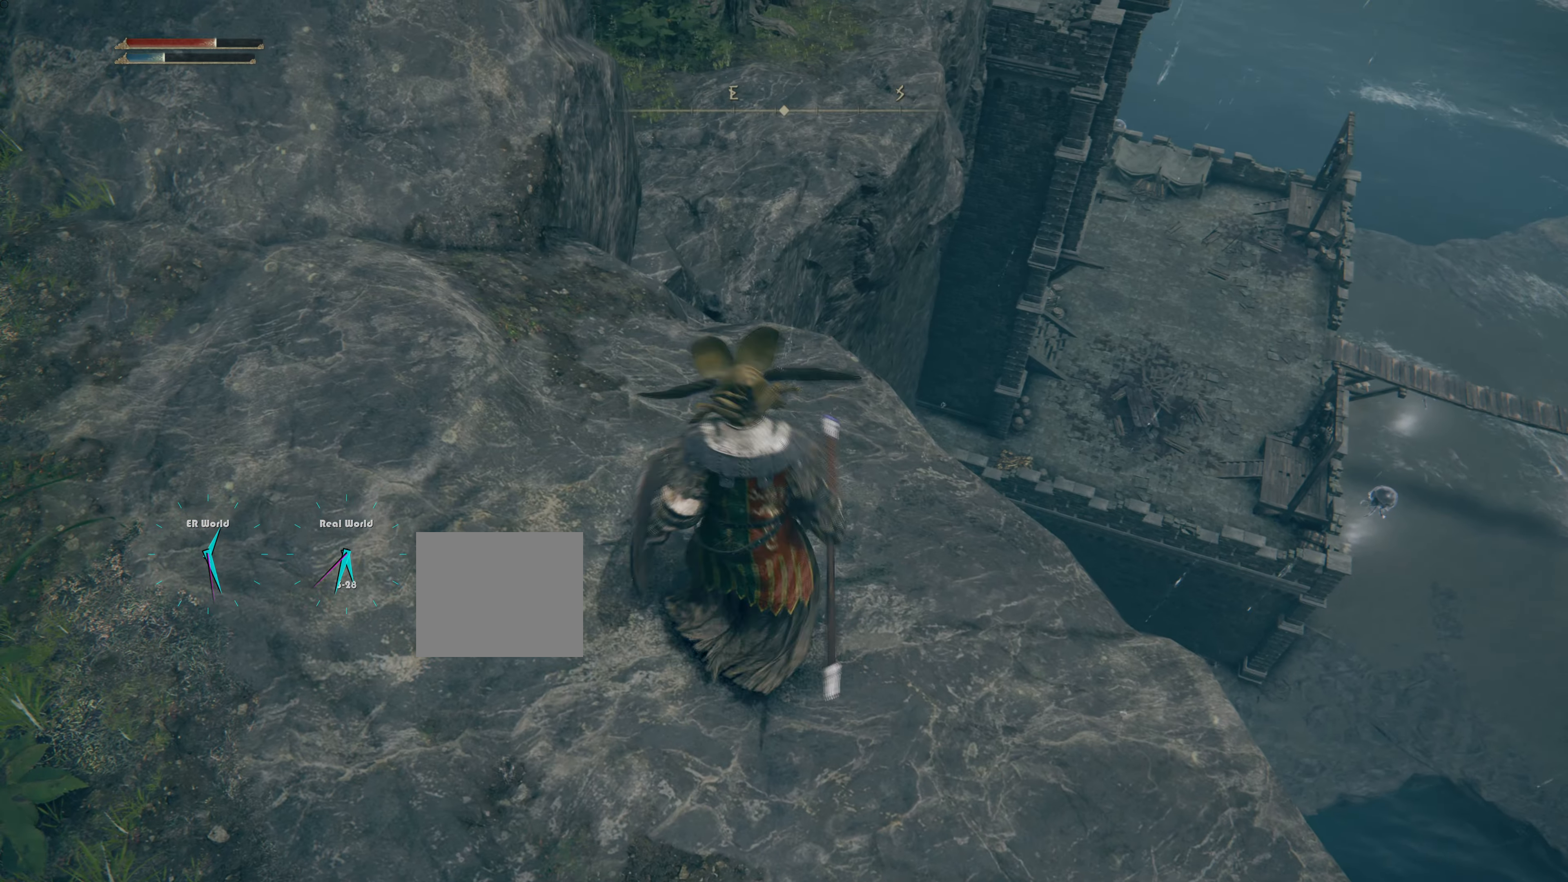
{"buttons": [], "left_stick": "up-left", "right_stick": "up", "events": [[17, "left_stick", "left"], [401, "left_stick", "up-left"], [467, "right_stick", "up"]]}
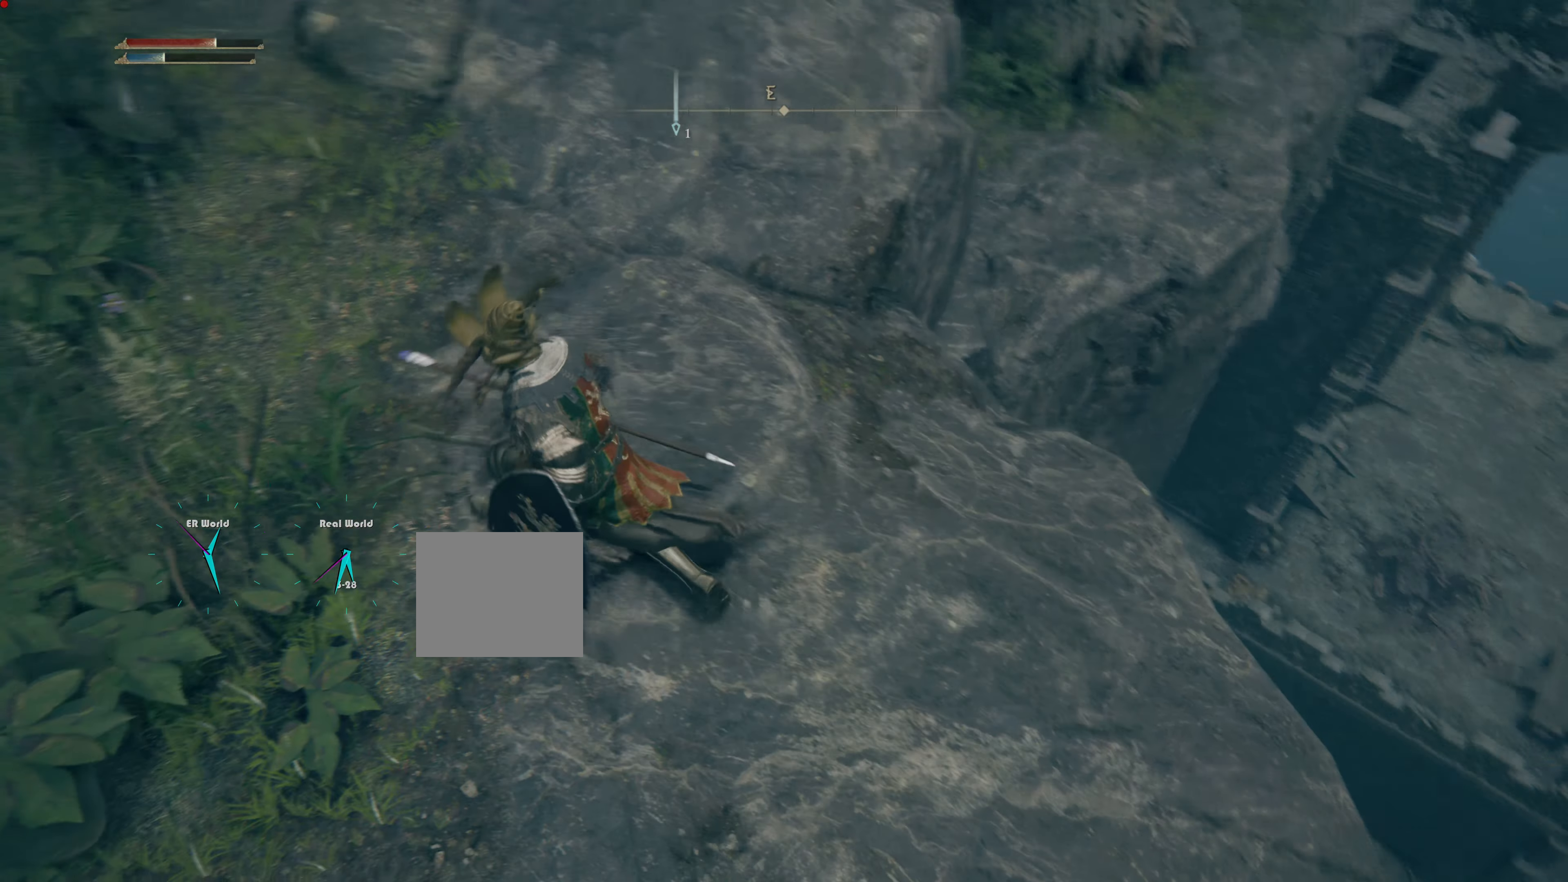
{"buttons": [], "left_stick": "up", "right_stick": "center", "events": [[100, "left_stick", "up"], [217, "right_stick", "center"]]}
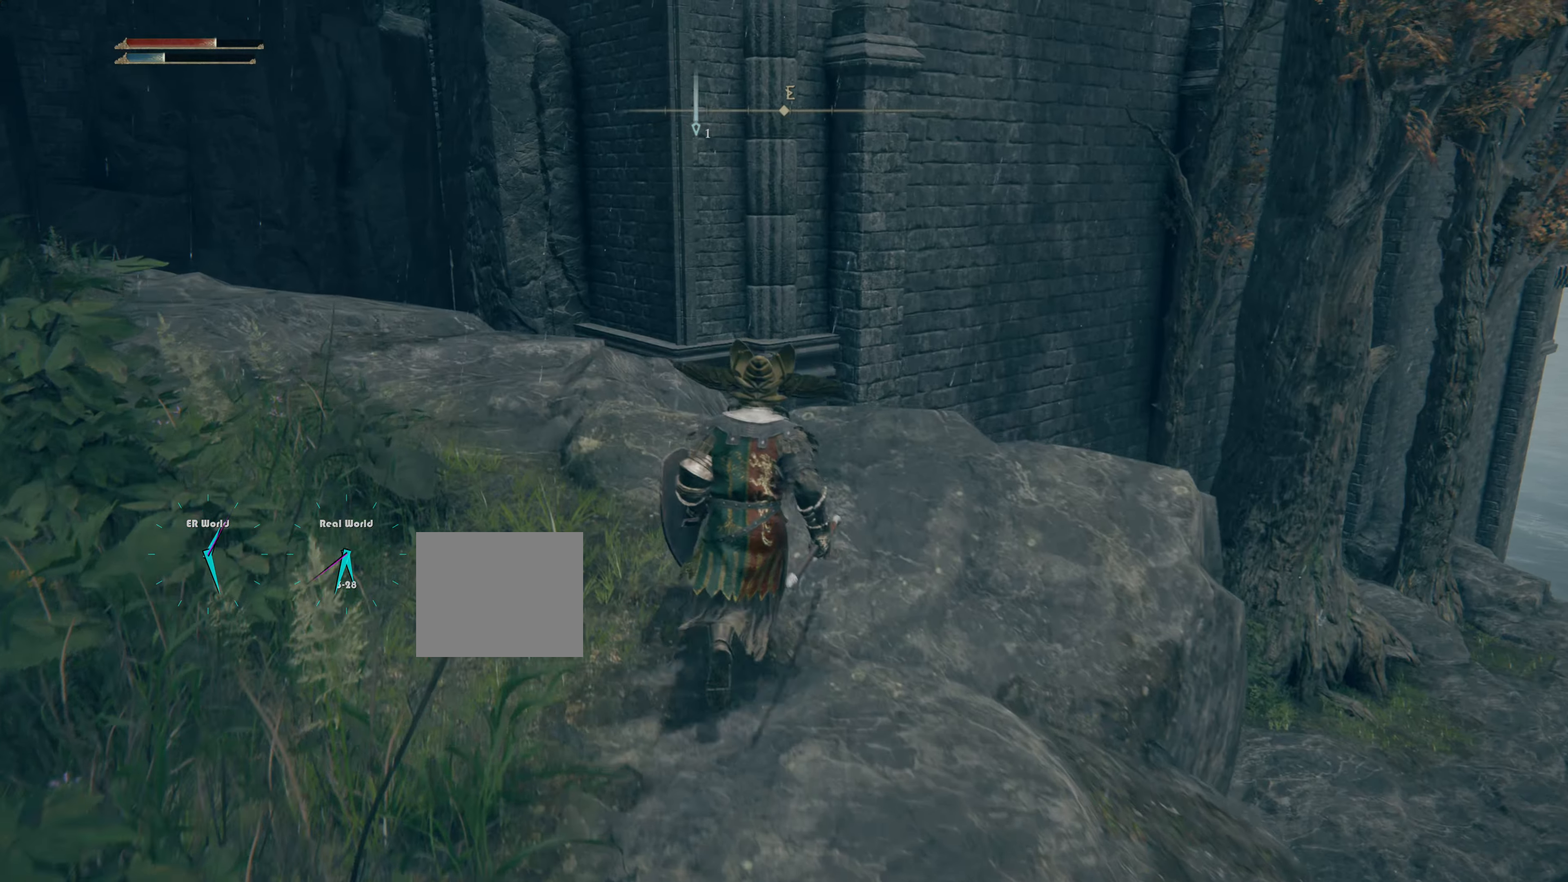
{"buttons": [], "left_stick": "up", "right_stick": "center", "events": [[84, "right_stick", "down"], [317, "right_stick", "center"]]}
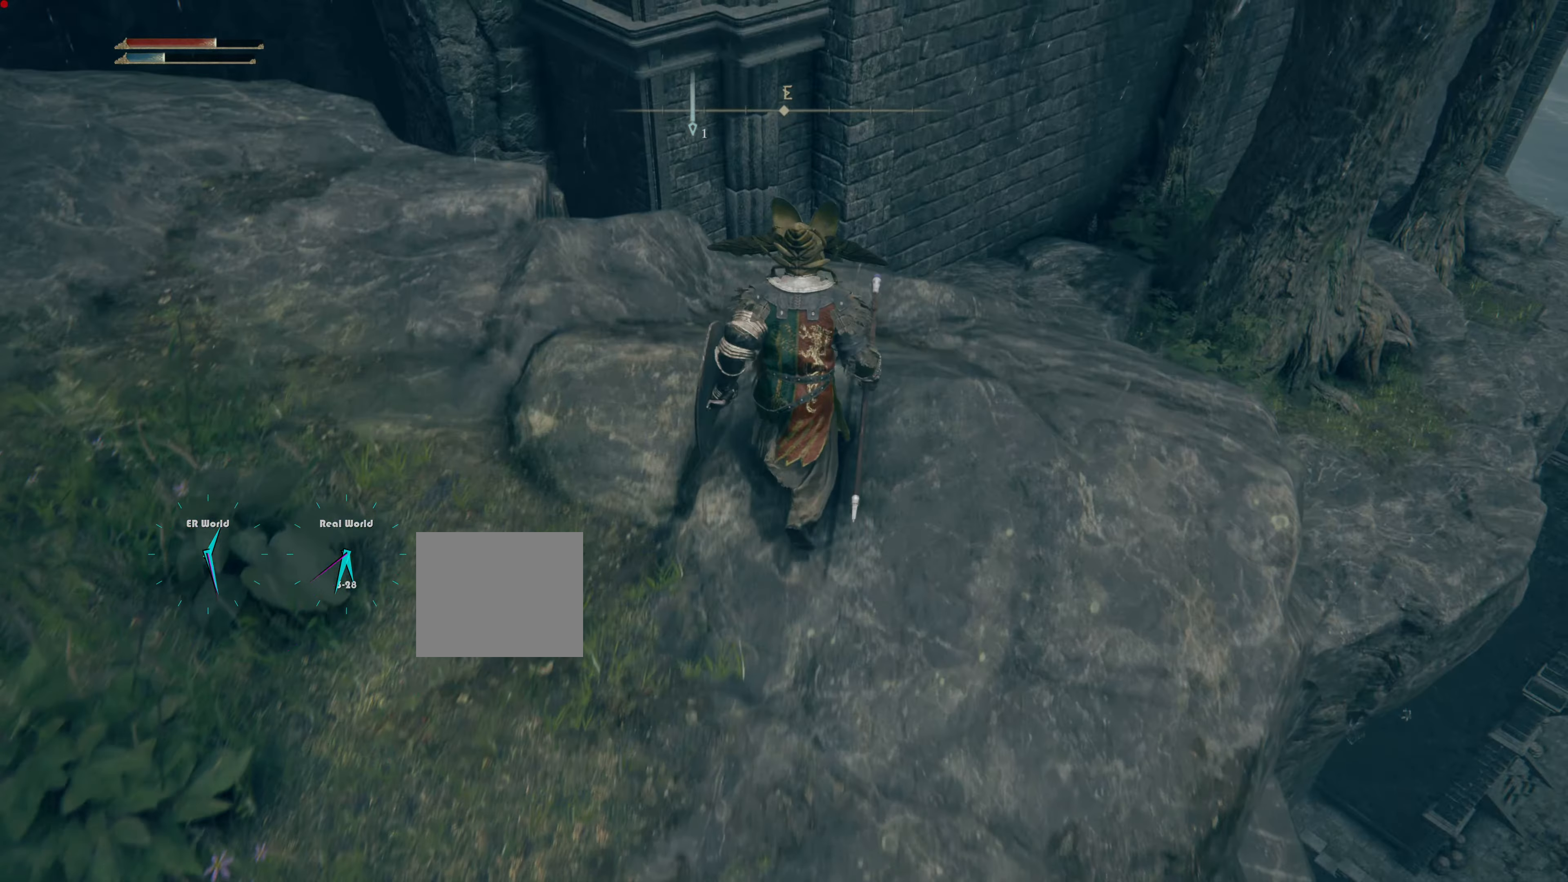
{"buttons": [], "left_stick": "center", "right_stick": "center", "events": [[67, "right_stick", "down"], [133, "right_stick", "down-right"], [284, "left_stick", "center"], [434, "right_stick", "center"]]}
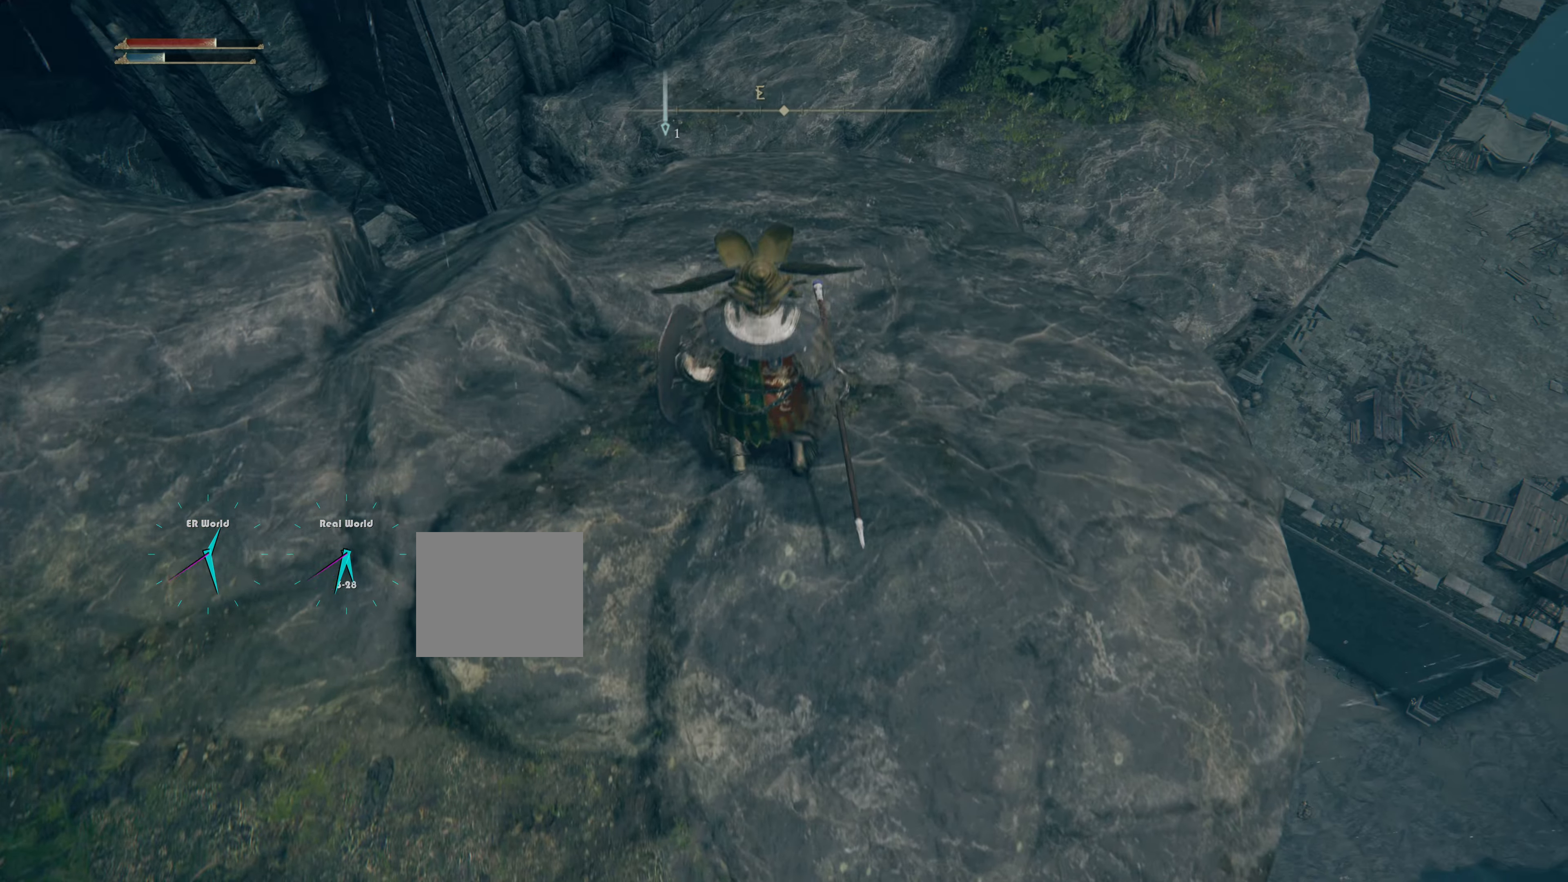
{"buttons": [], "left_stick": "up", "right_stick": "center", "events": [[434, "left_stick", "up"]]}
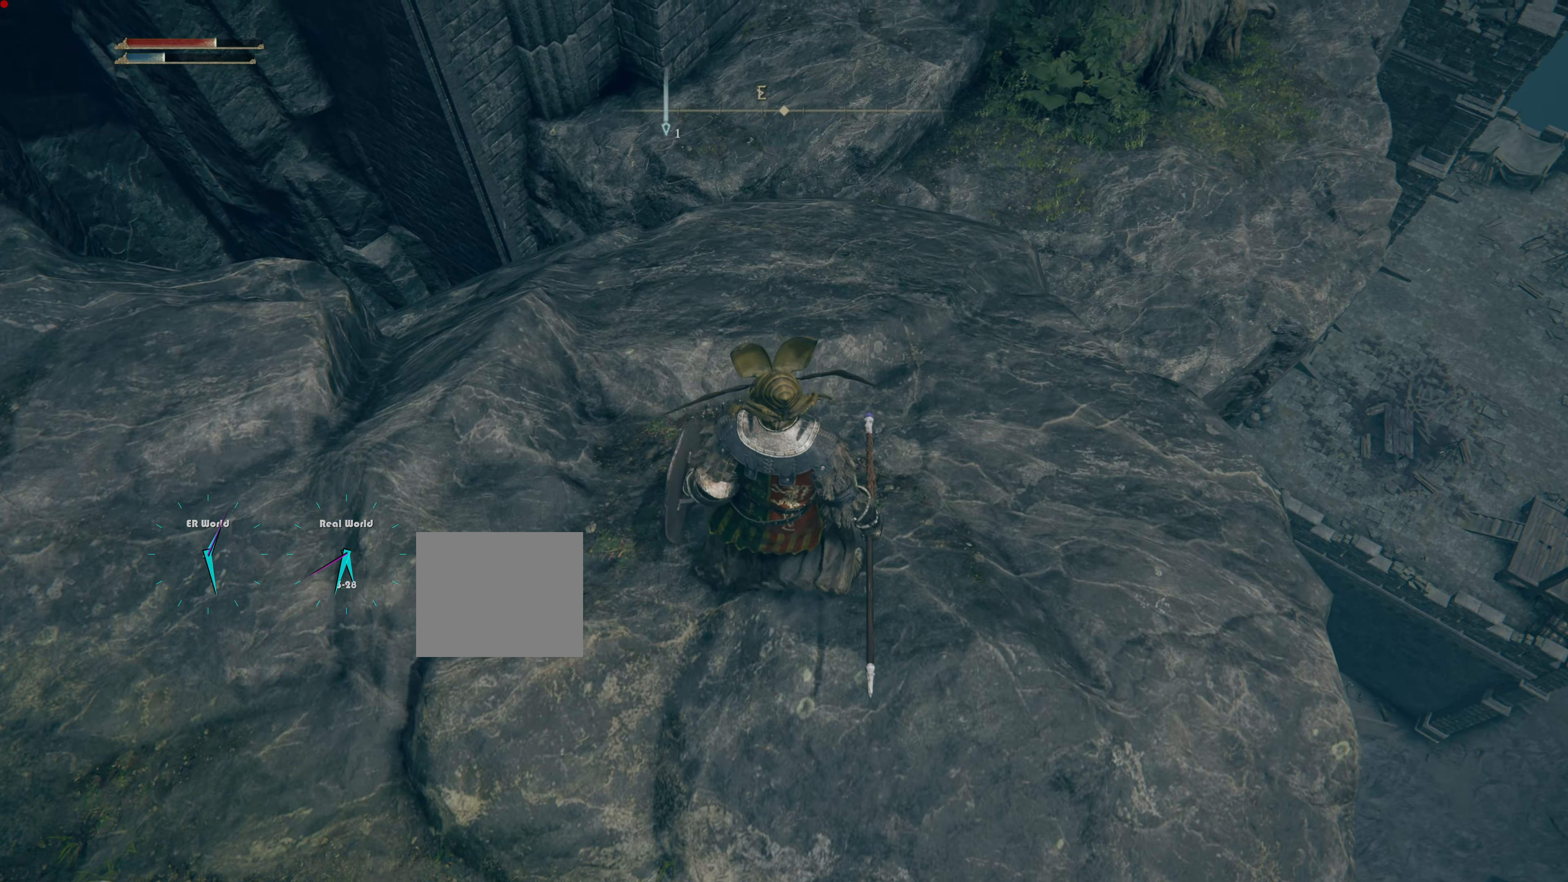
{"buttons": [], "left_stick": "up", "right_stick": "center", "events": []}
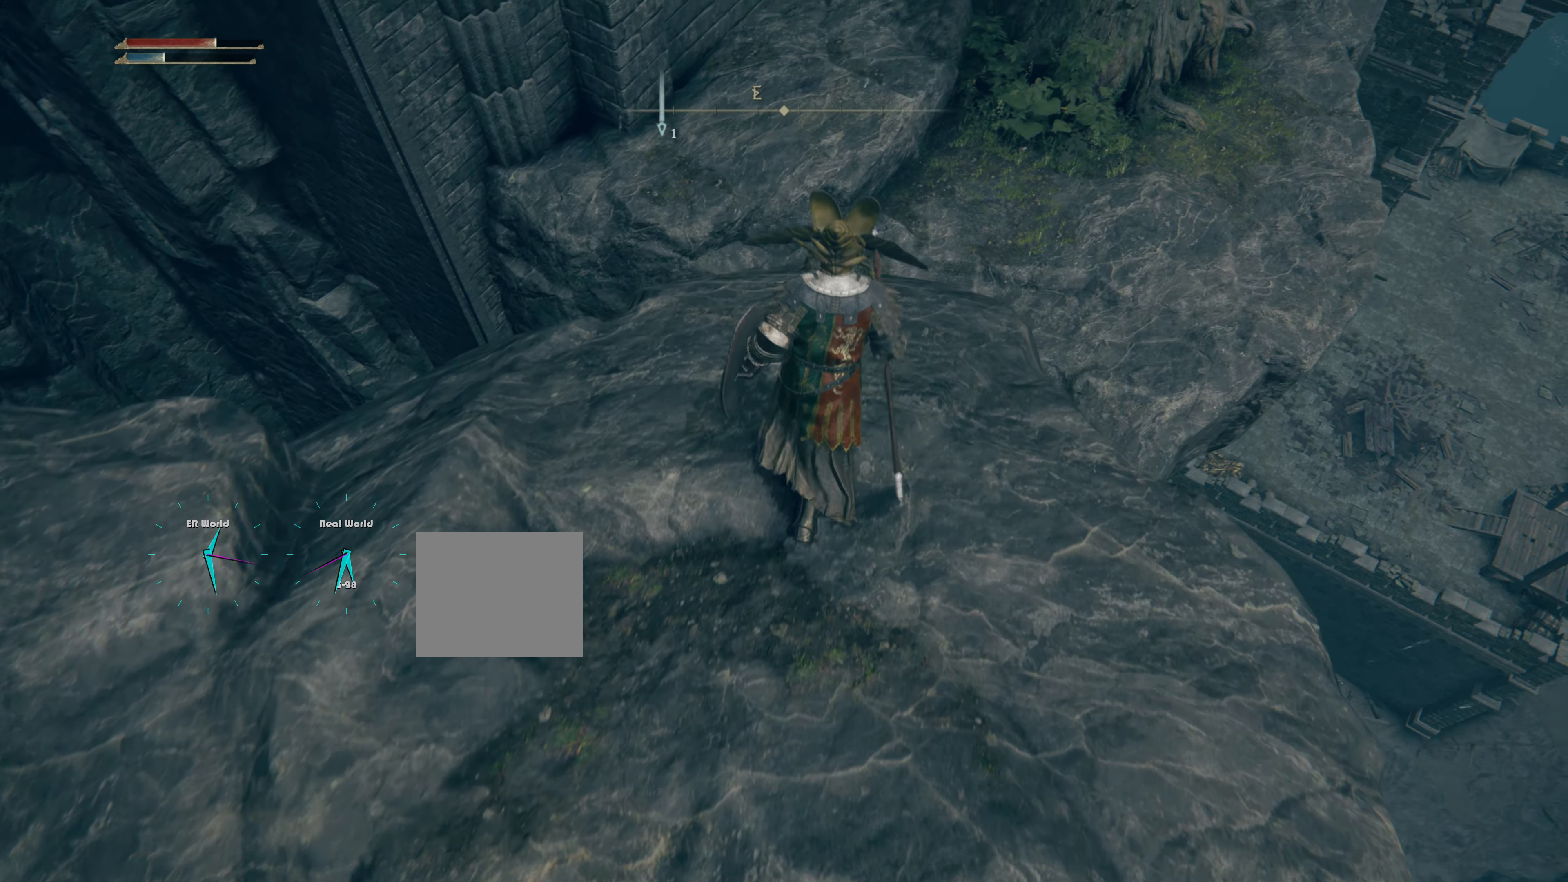
{"buttons": [], "left_stick": "up", "right_stick": "center", "events": [[333, "CROSS", "down"], [467, "CROSS", "up"]]}
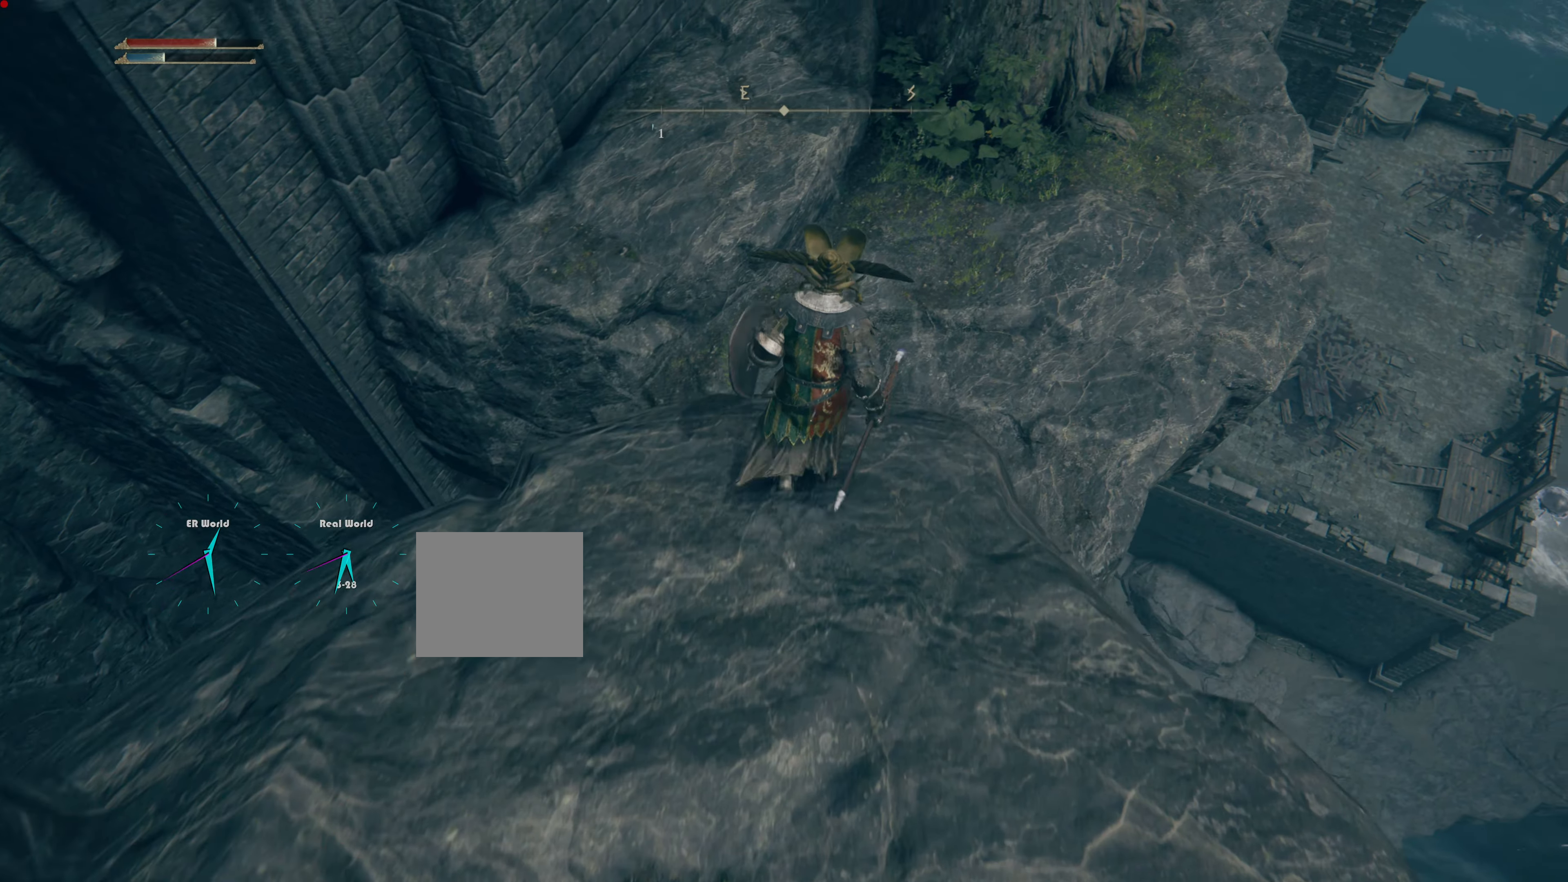
{"buttons": [], "left_stick": "up", "right_stick": "center", "events": [[117, "CROSS", "down"], [250, "CROSS", "up"], [334, "CROSS", "down"], [434, "CROSS", "up"]]}